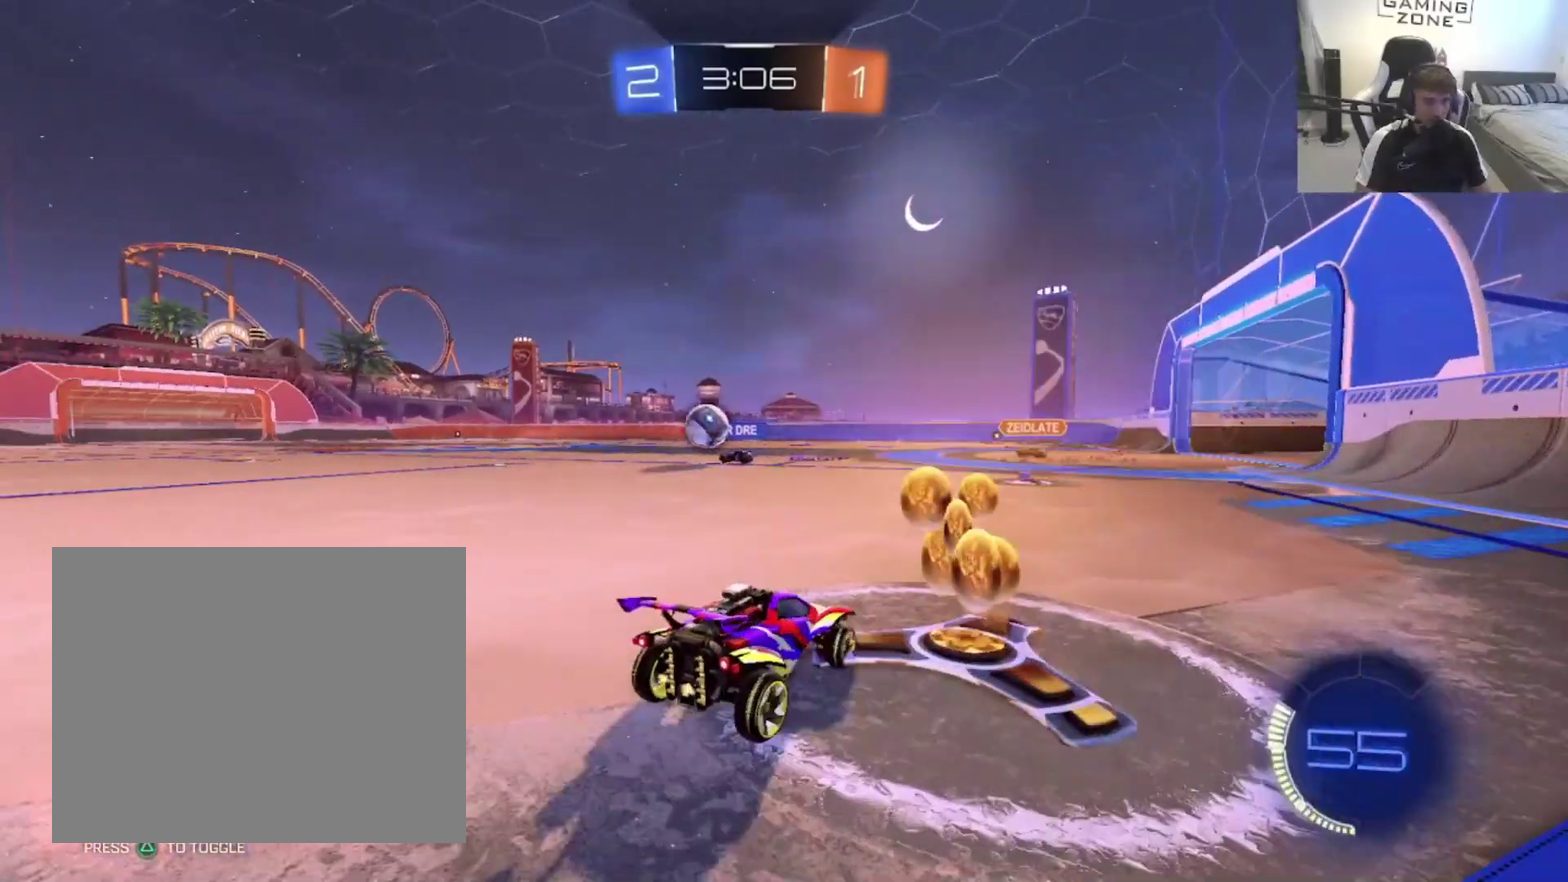
Gameplay with a controller (PlayStation layout); each line is a JSON object with the inputs held at the frame after it. "events" lists button and stick changes between this image and that frame as [ms after this image, input, new state], when the widget could be followed in between. Not read: L2.
{"buttons": ["CIRCLE", "R2"], "left_stick": "center", "right_stick": "center", "events": [[333, "left_stick", "center"], [433, "CIRCLE", "down"]]}
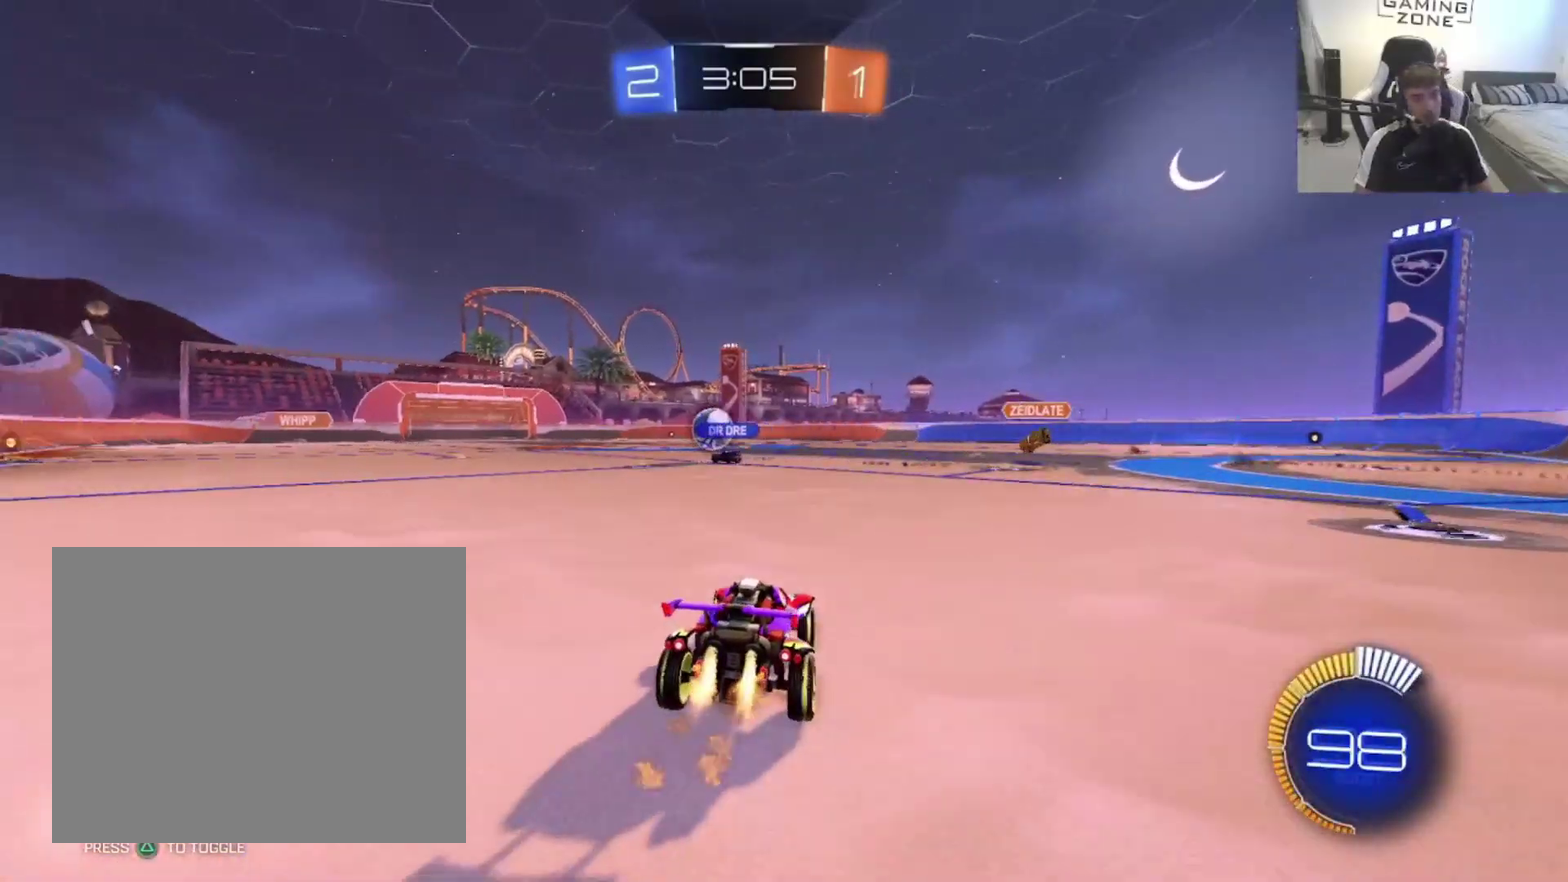
{"buttons": ["CIRCLE", "R2"], "left_stick": "center", "right_stick": "center", "events": [[133, "left_stick", "up-left"], [333, "left_stick", "center"]]}
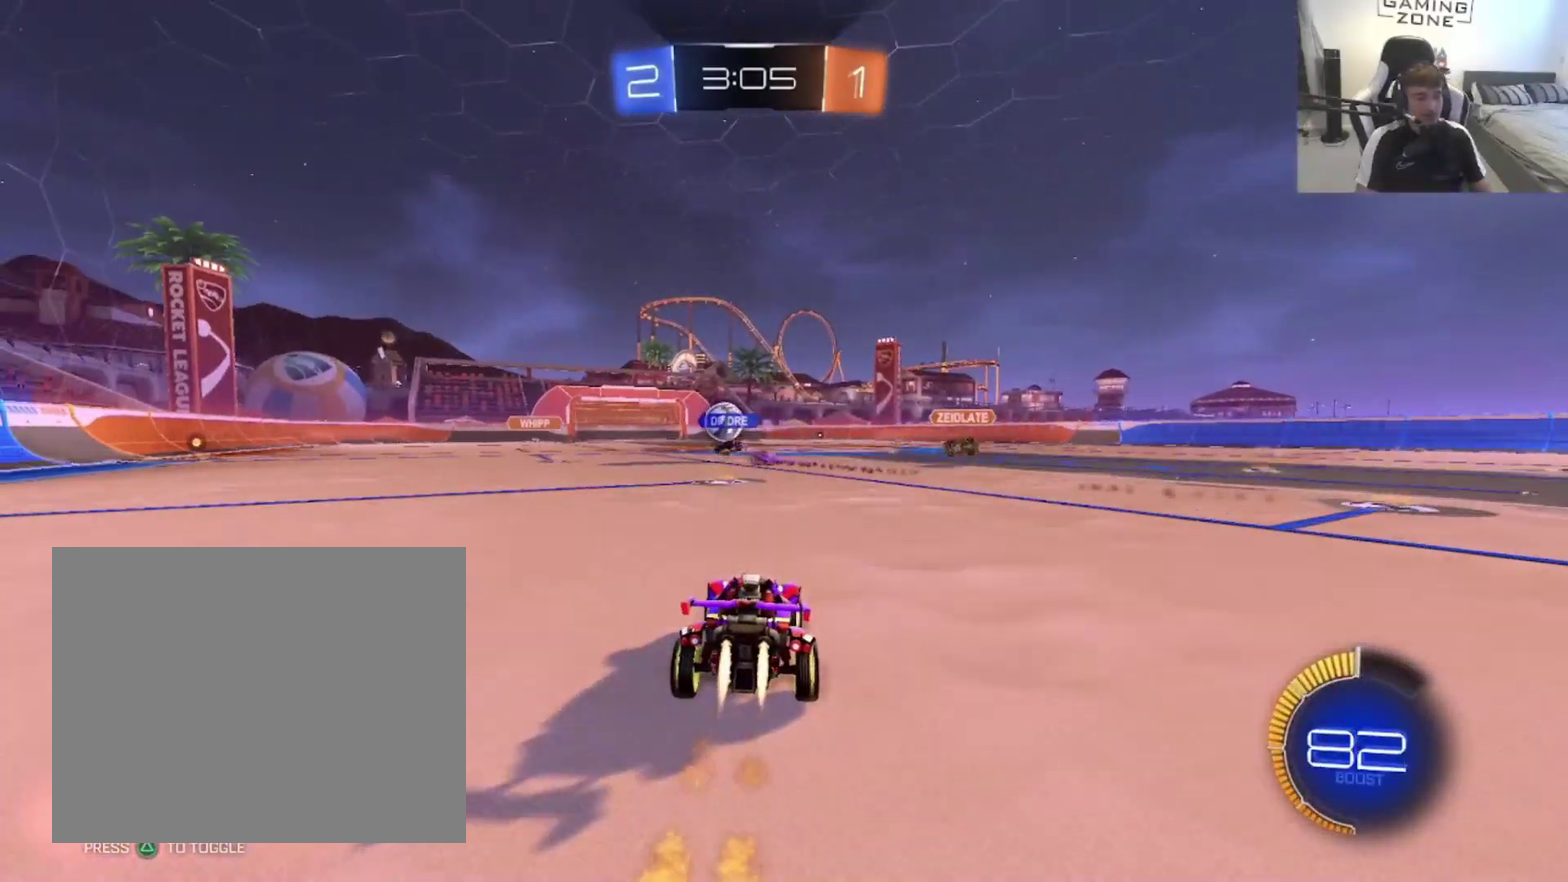
{"buttons": ["R2"], "left_stick": "center", "right_stick": "center", "events": [[367, "CIRCLE", "up"]]}
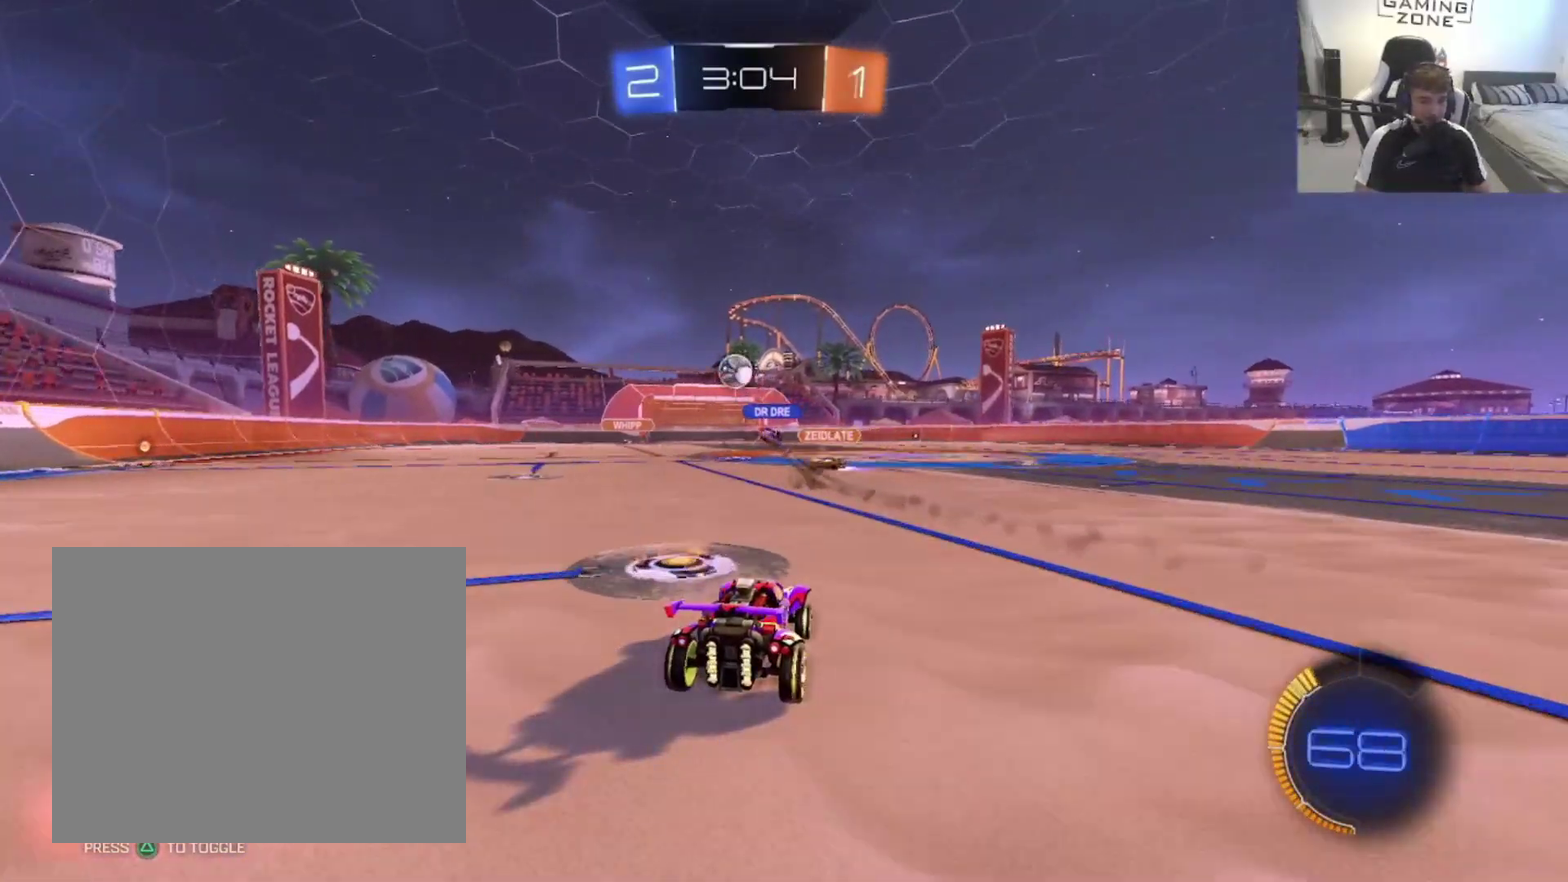
{"buttons": ["R2"], "left_stick": "center", "right_stick": "center", "events": [[100, "left_stick", "left"], [167, "left_stick", "center"], [300, "left_stick", "up-right"], [467, "left_stick", "center"]]}
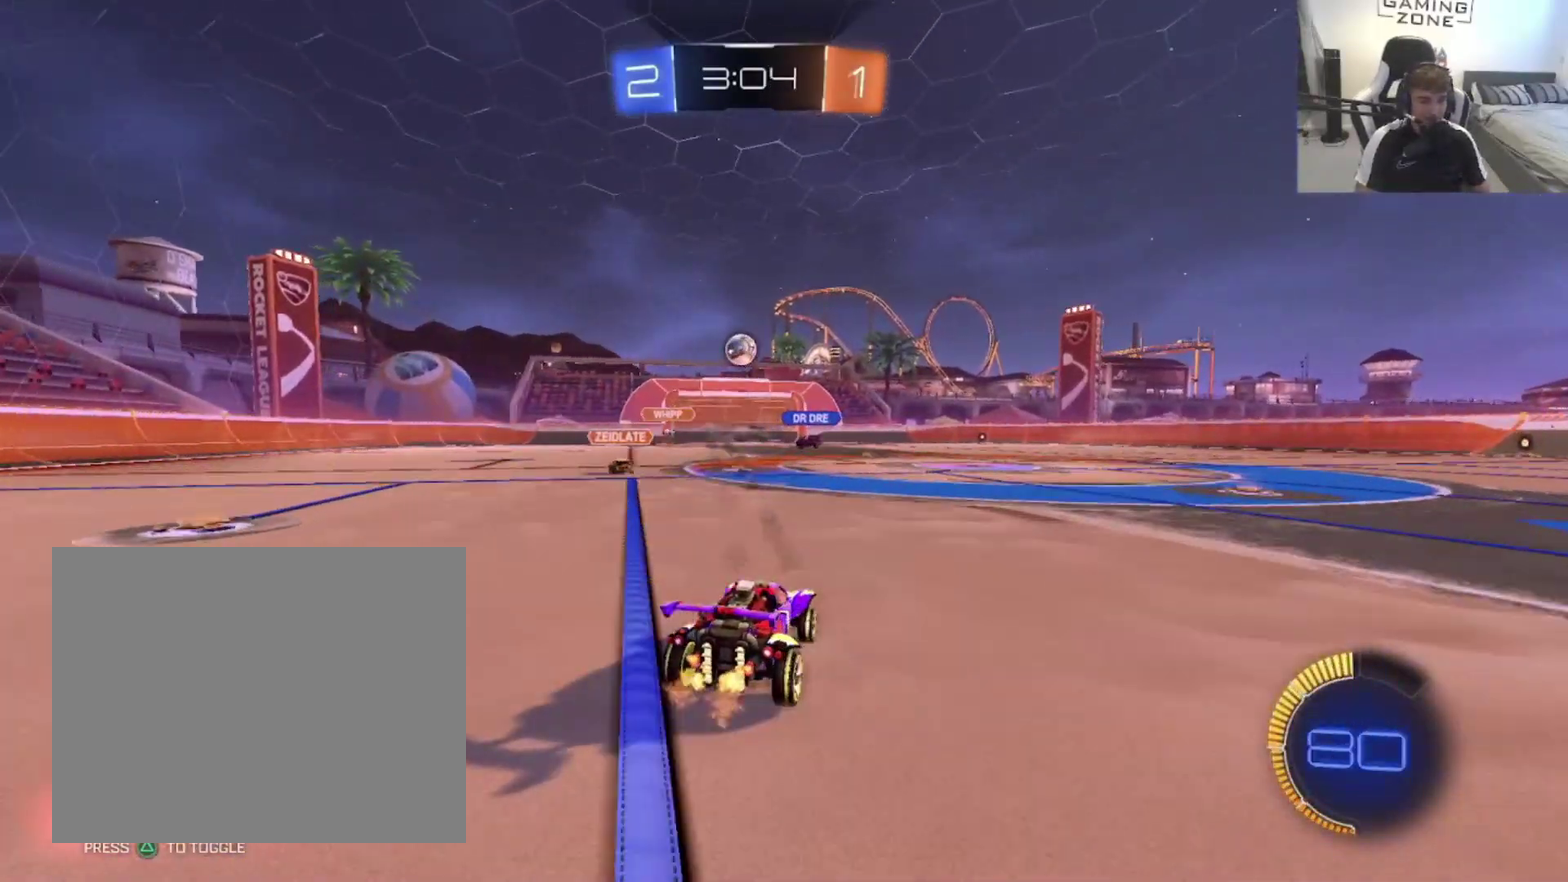
{"buttons": ["CIRCLE", "R2"], "left_stick": "up-right", "right_stick": "center", "events": [[300, "CIRCLE", "down"], [400, "left_stick", "up-right"]]}
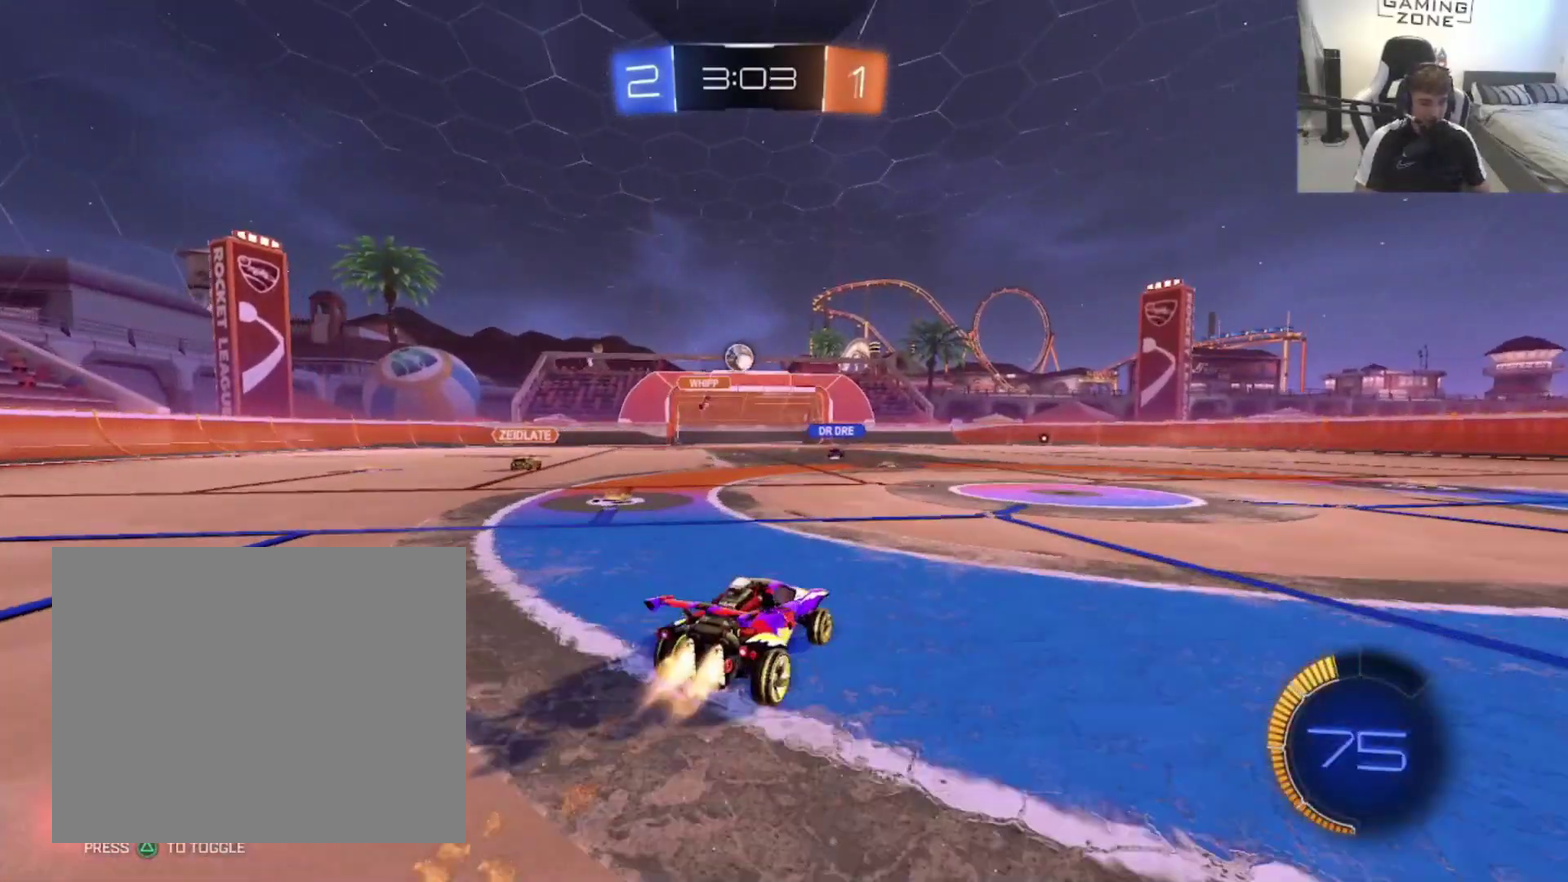
{"buttons": ["R2"], "left_stick": "center", "right_stick": "center", "events": [[133, "CIRCLE", "up"], [133, "left_stick", "center"]]}
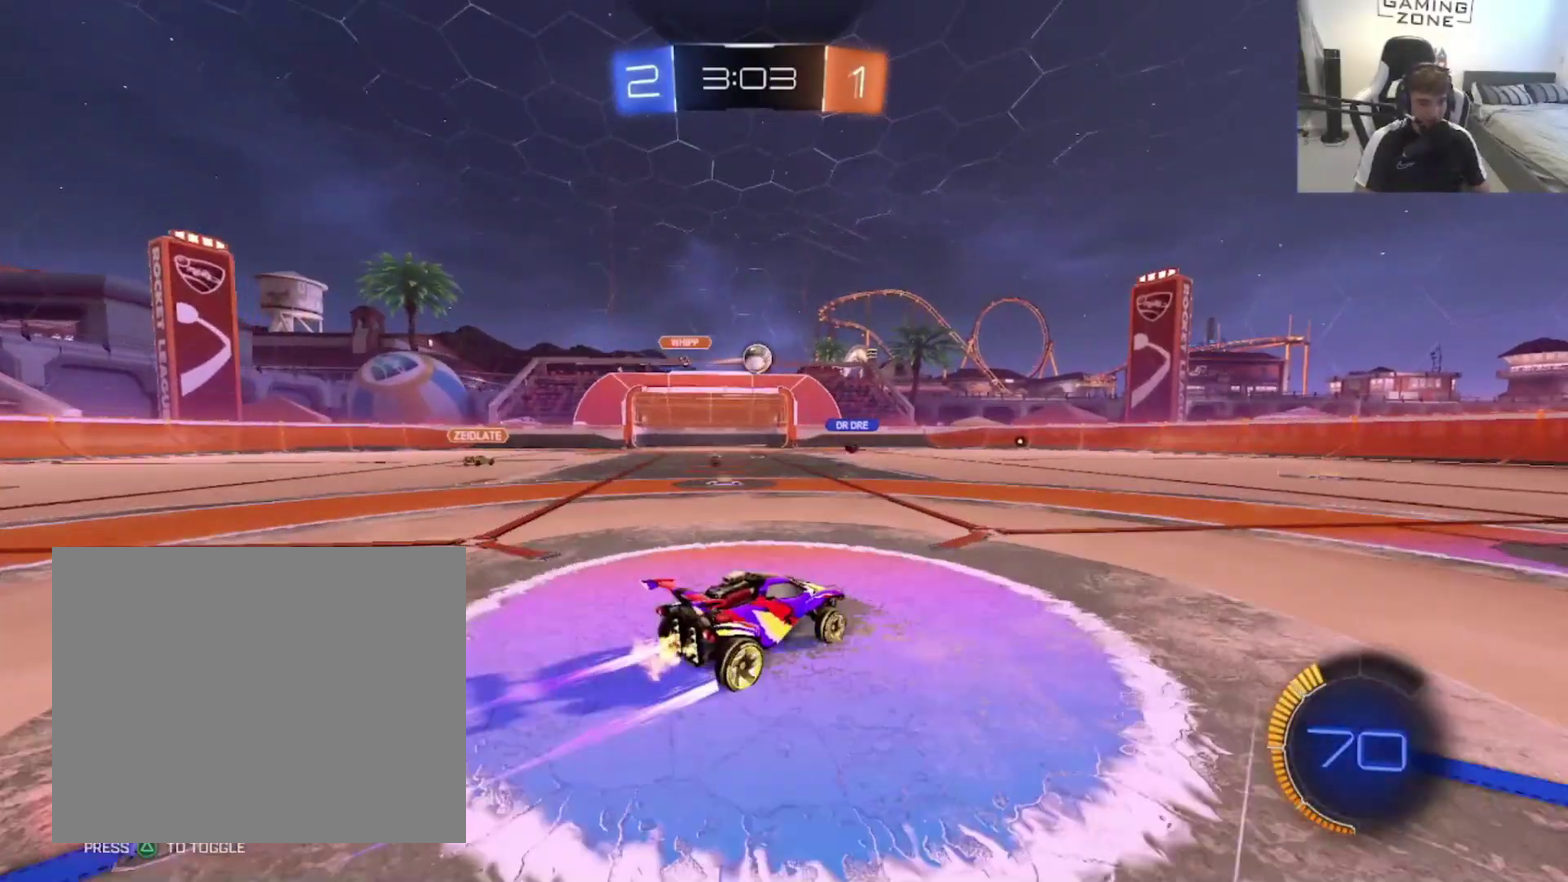
{"buttons": ["R2"], "left_stick": "center", "right_stick": "center", "events": [[33, "left_stick", "up-right"], [233, "CIRCLE", "down"], [233, "left_stick", "center"], [500, "CIRCLE", "up"]]}
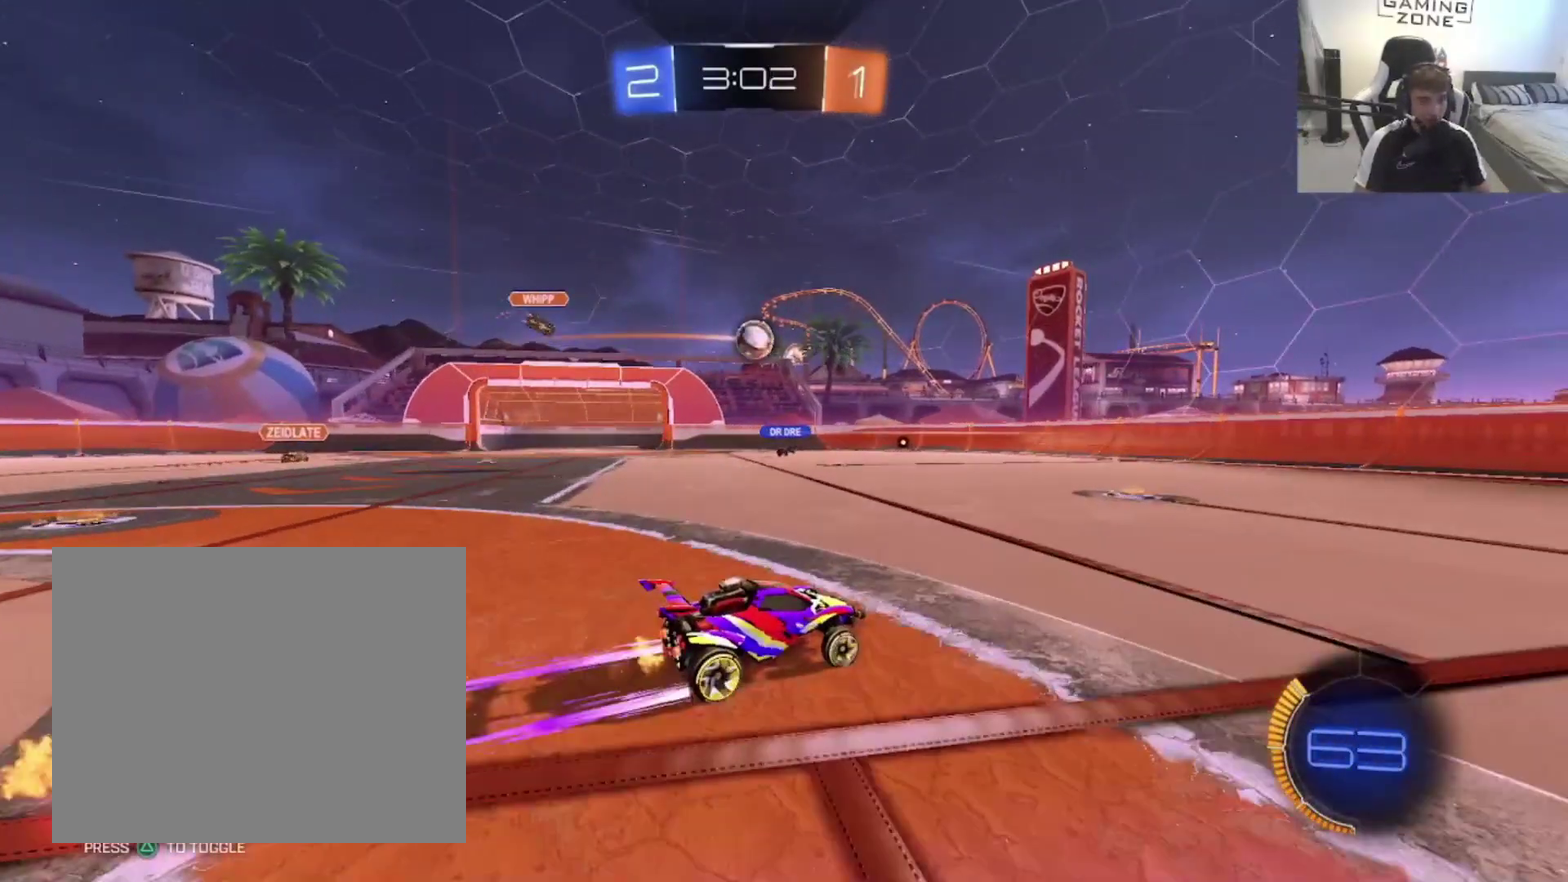
{"buttons": ["R2"], "left_stick": "center", "right_stick": "center", "events": [[267, "left_stick", "up-left"], [400, "left_stick", "center"]]}
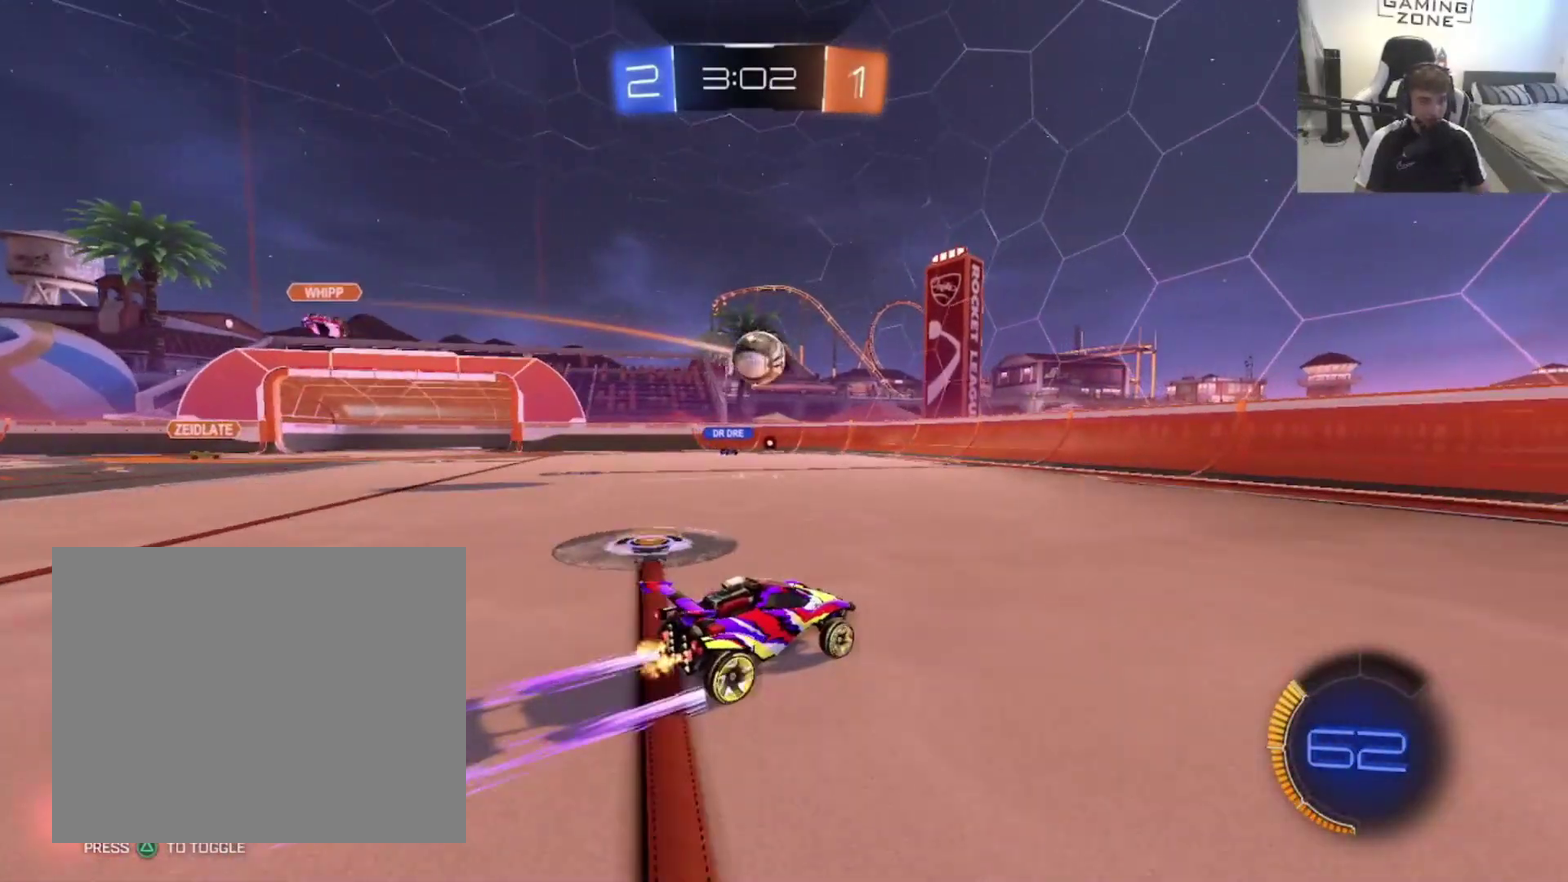
{"buttons": ["CROSS", "R2"], "left_stick": "center", "right_stick": "center", "events": [[333, "CROSS", "down"], [433, "CROSS", "up"], [500, "CROSS", "down"]]}
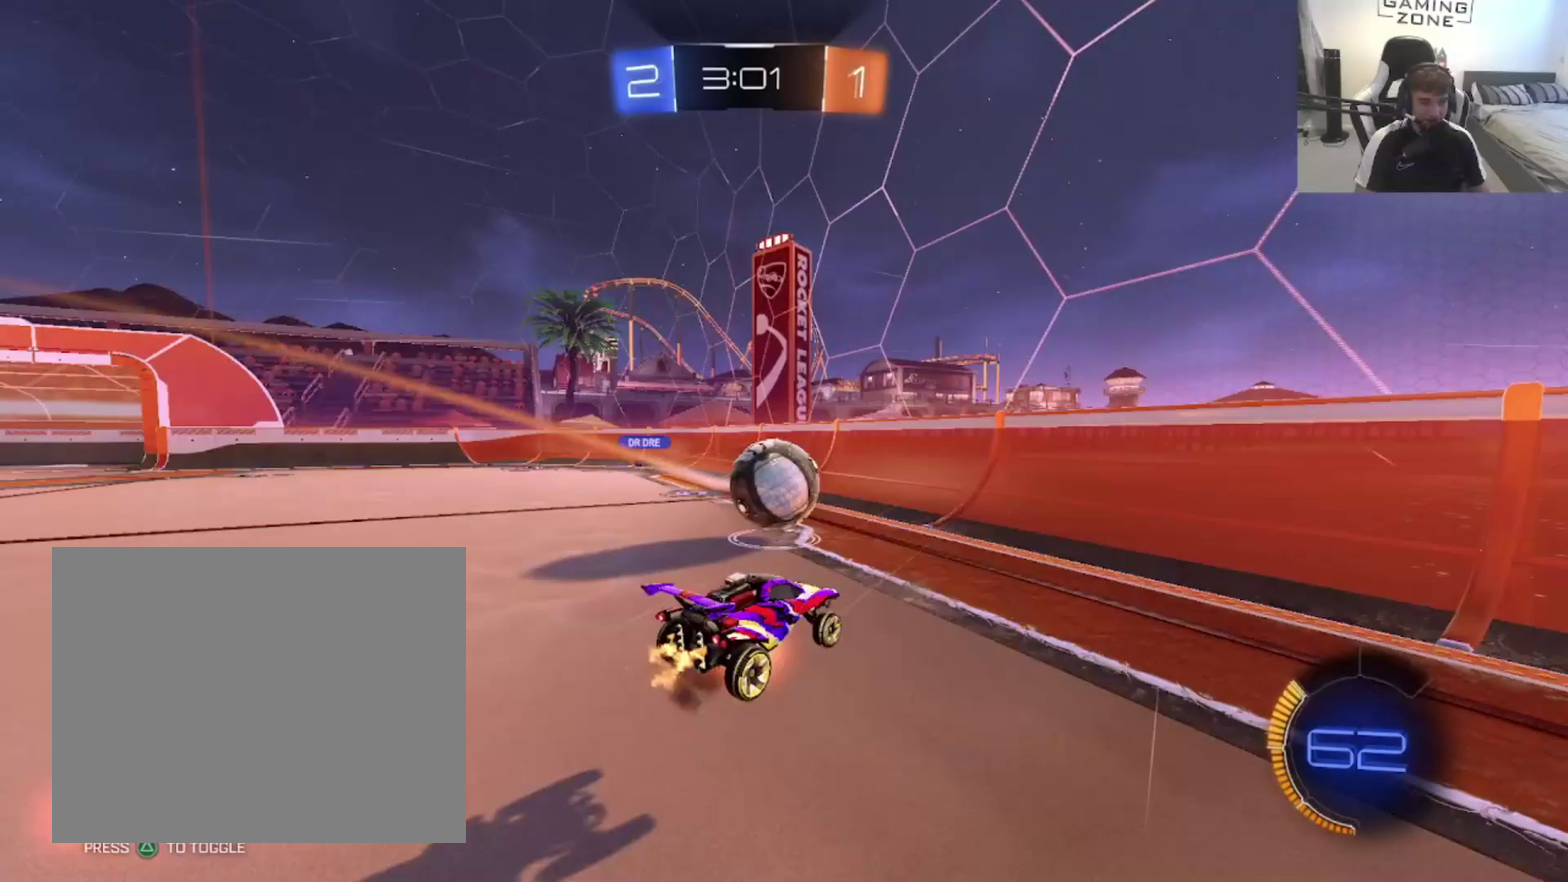
{"buttons": ["R2"], "left_stick": "left", "right_stick": "center", "events": [[100, "left_stick", "left"], [133, "CROSS", "up"], [233, "CIRCLE", "down"], [333, "left_stick", "up-left"], [433, "CIRCLE", "up"], [433, "left_stick", "left"]]}
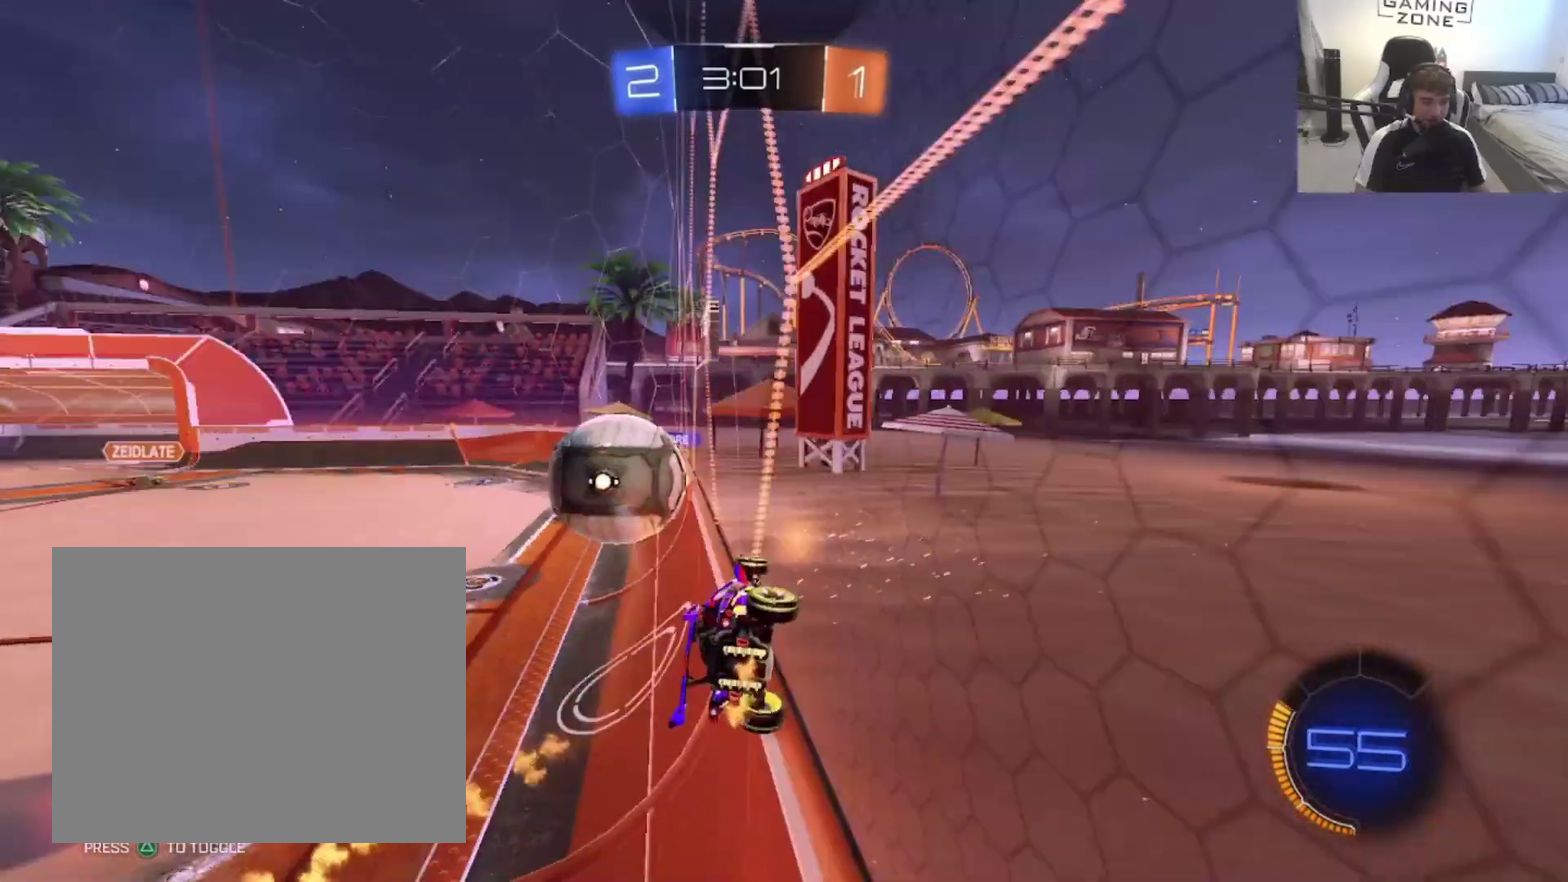
{"buttons": ["CROSS"], "left_stick": "down-left", "right_stick": "center", "events": [[167, "left_stick", "center"], [433, "CROSS", "down"], [433, "left_stick", "left"], [467, "R2", "up"], [500, "left_stick", "down-left"]]}
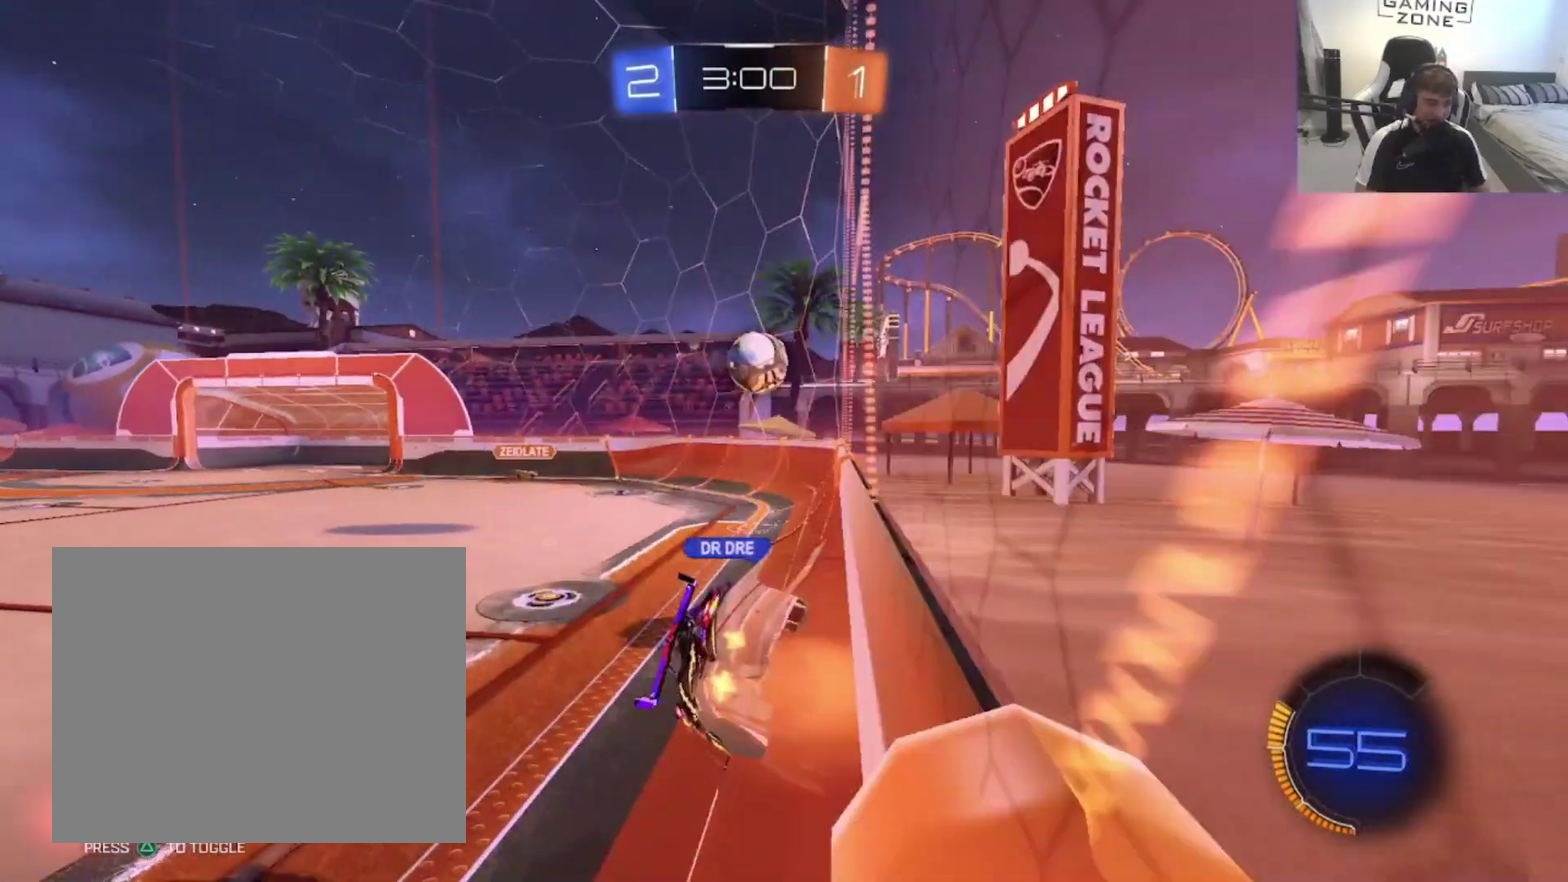
{"buttons": ["CROSS", "R2"], "left_stick": "up", "right_stick": "center"}
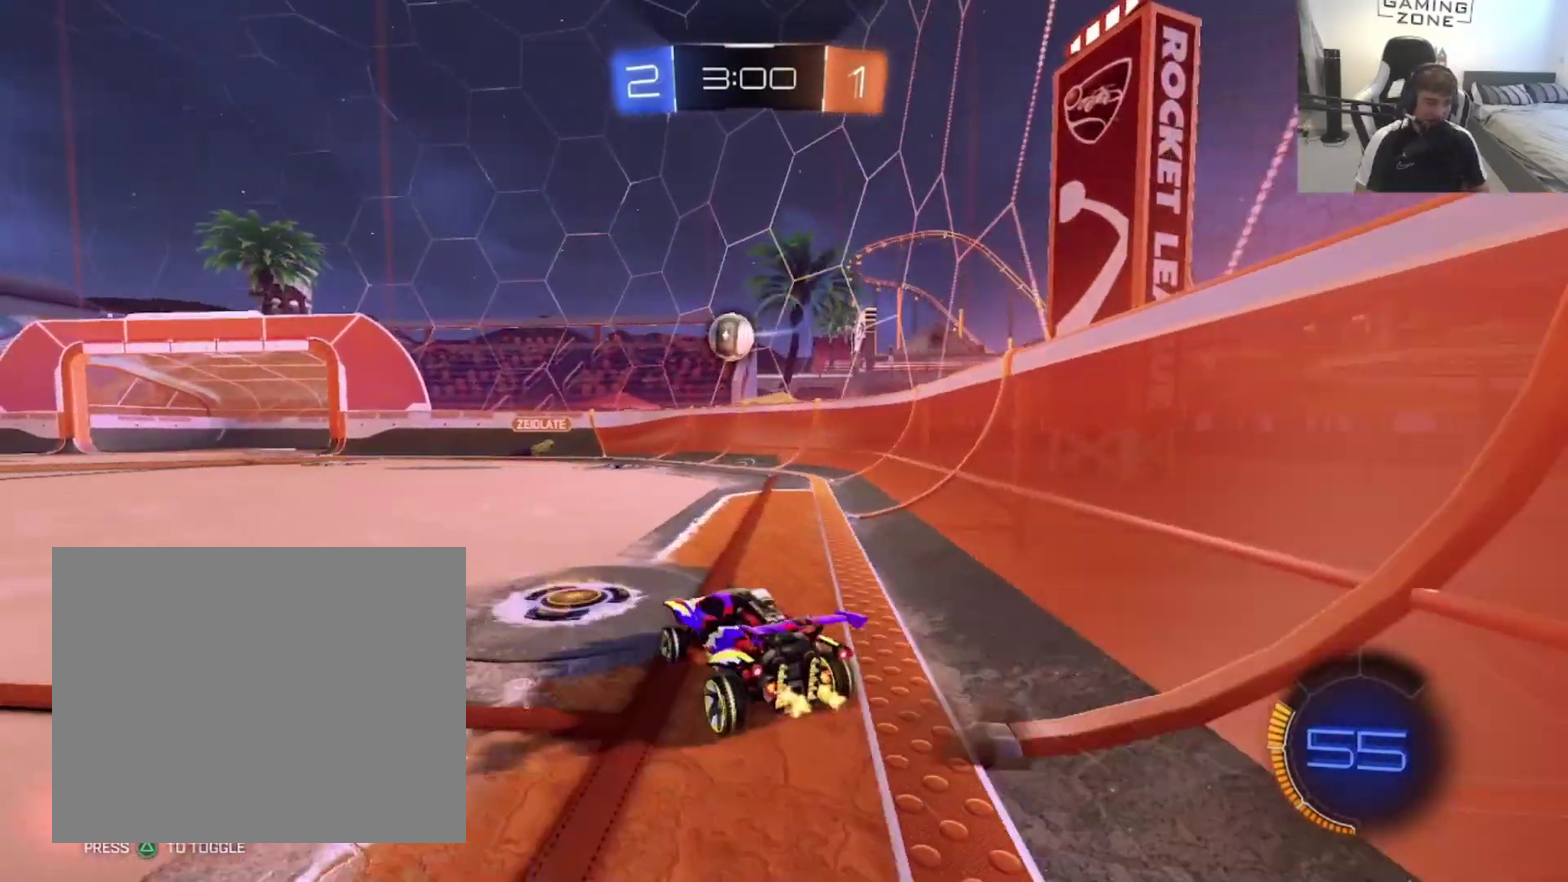
{"buttons": ["R2"], "left_stick": "left", "right_stick": "center", "events": [[17, "left_stick", "up-left"], [33, "CIRCLE", "down"], [33, "CROSS", "up"], [167, "left_stick", "center"], [267, "left_stick", "left"], [333, "CIRCLE", "up"], [400, "R2", "up"], [467, "R2", "down"]]}
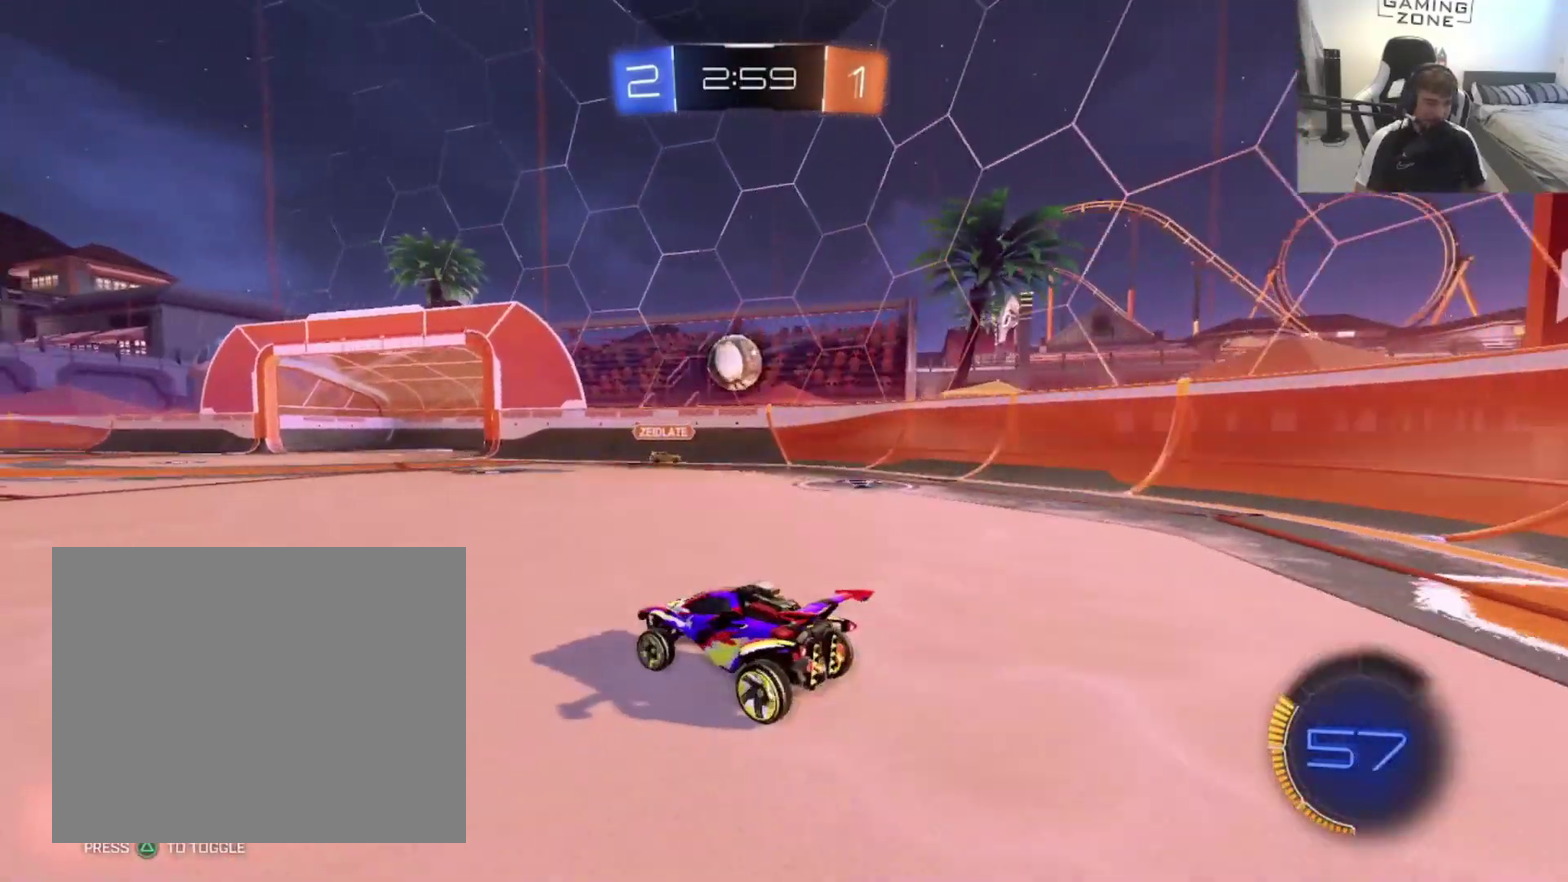
{"buttons": [], "left_stick": "up", "right_stick": "center", "events": [[33, "left_stick", "center"], [67, "CIRCLE", "down"], [200, "CIRCLE", "up"], [233, "R2", "up"], [267, "left_stick", "left"], [433, "left_stick", "up"]]}
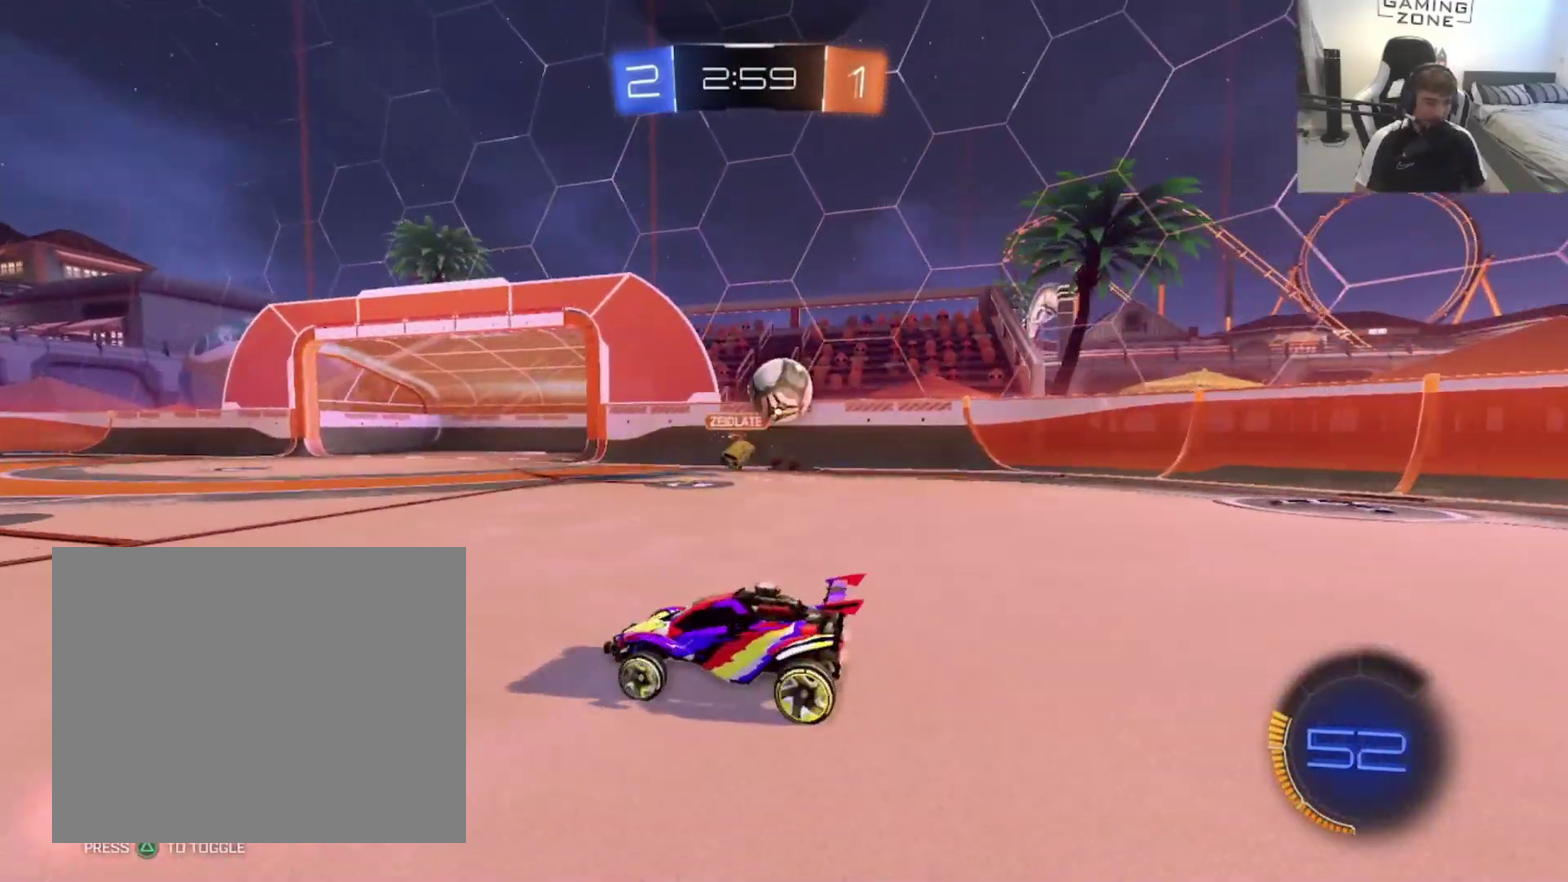
{"buttons": ["R2"], "left_stick": "left", "right_stick": "center", "events": [[100, "left_stick", "up-left"], [200, "R2", "down"], [300, "left_stick", "left"]]}
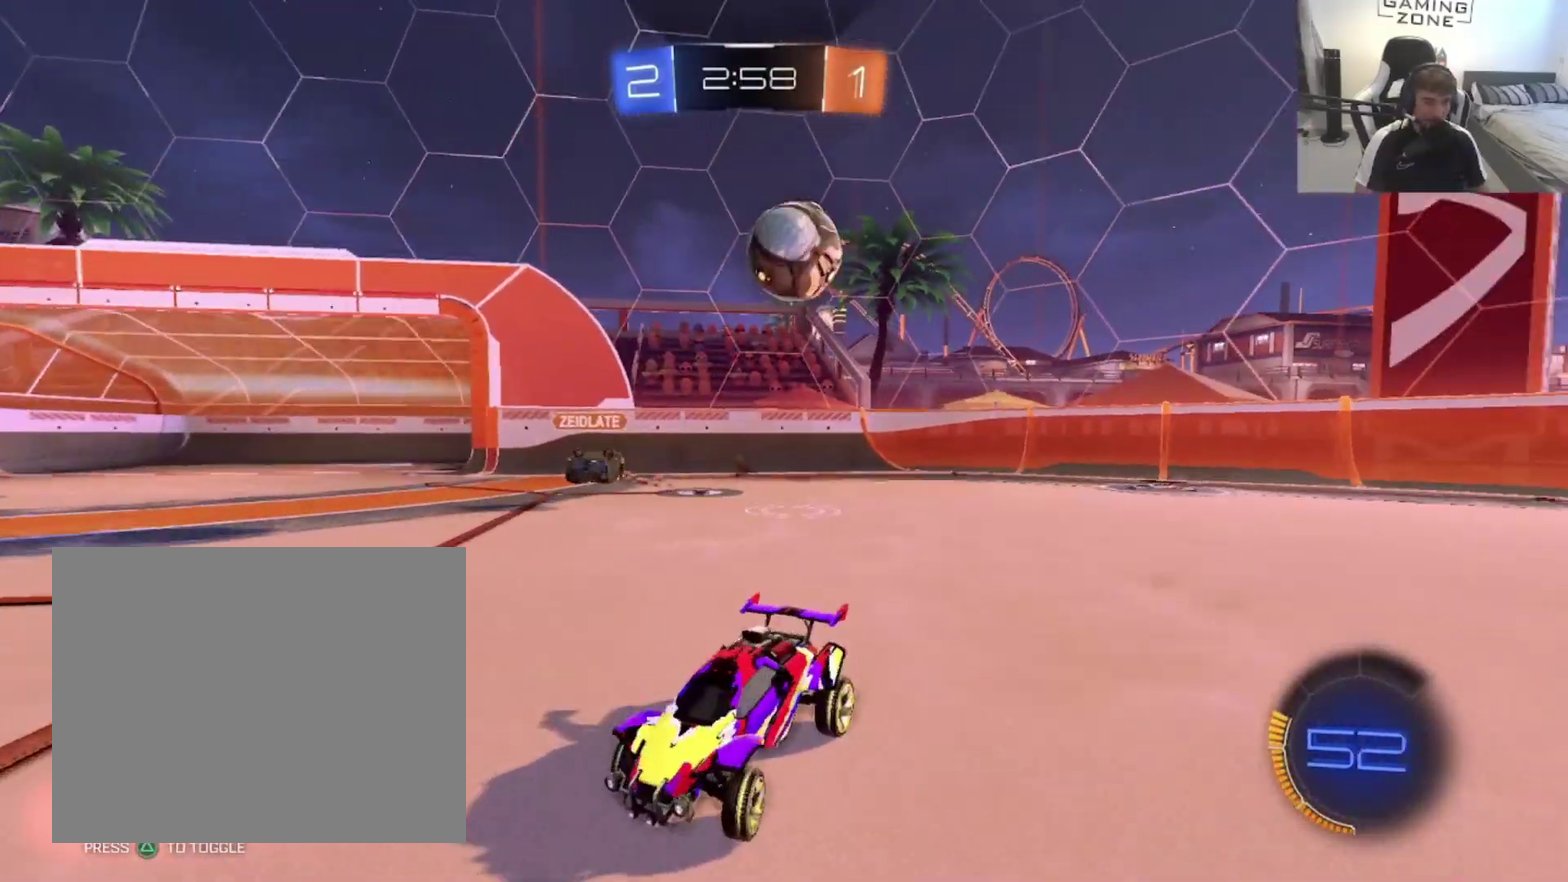
{"buttons": ["R2"], "left_stick": "center", "right_stick": "center", "events": [[400, "left_stick", "center"]]}
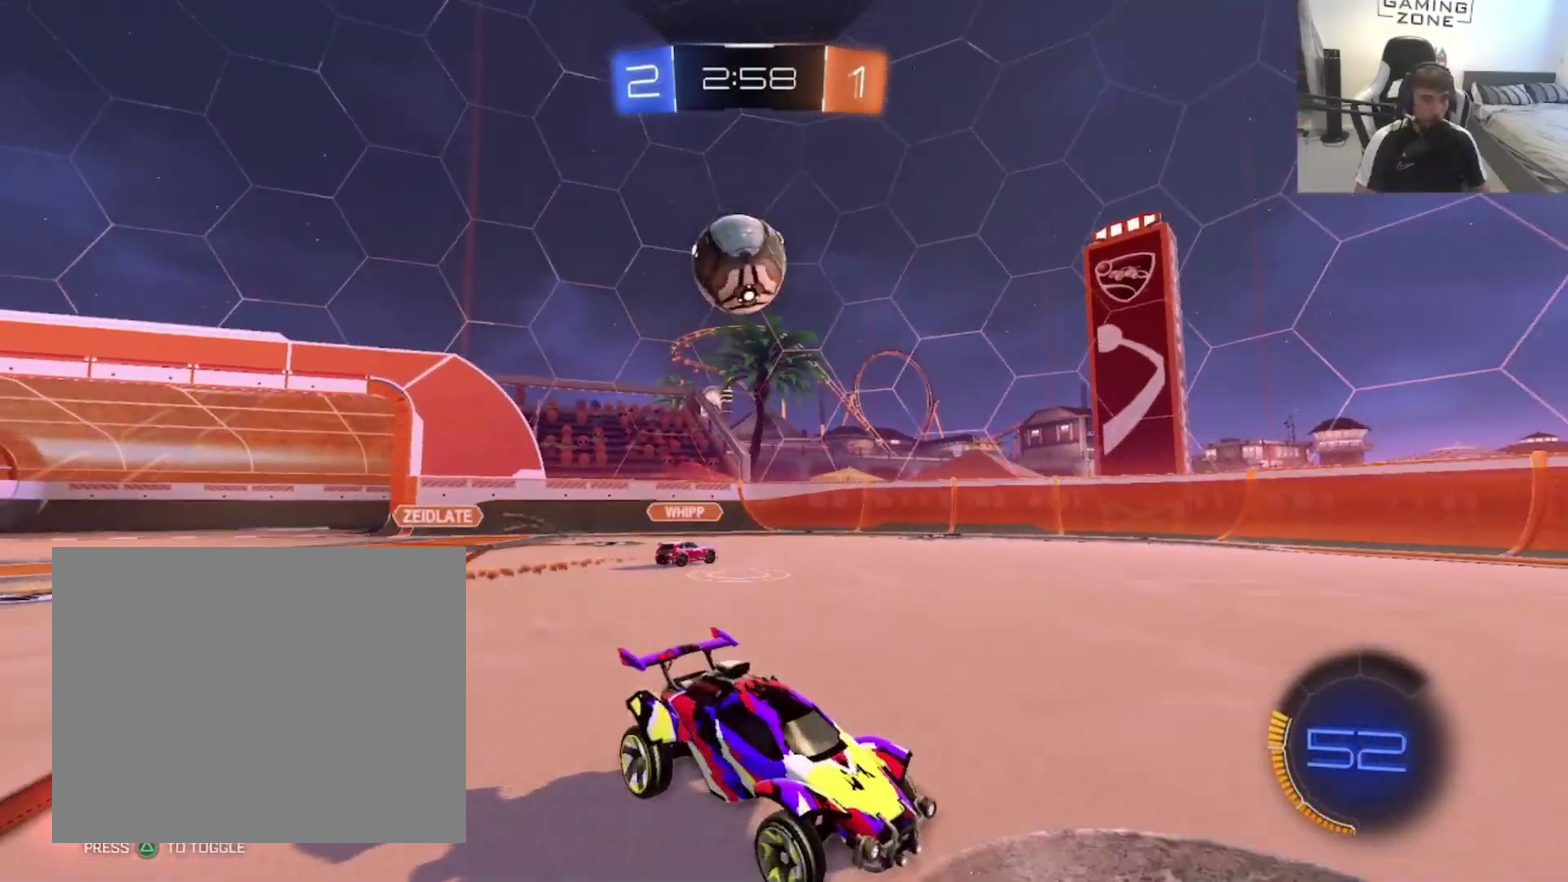
{"buttons": ["R2"], "left_stick": "center", "right_stick": "center", "events": [[167, "left_stick", "right"], [233, "R2", "up"], [267, "left_stick", "up-right"], [400, "R2", "down"], [467, "left_stick", "center"]]}
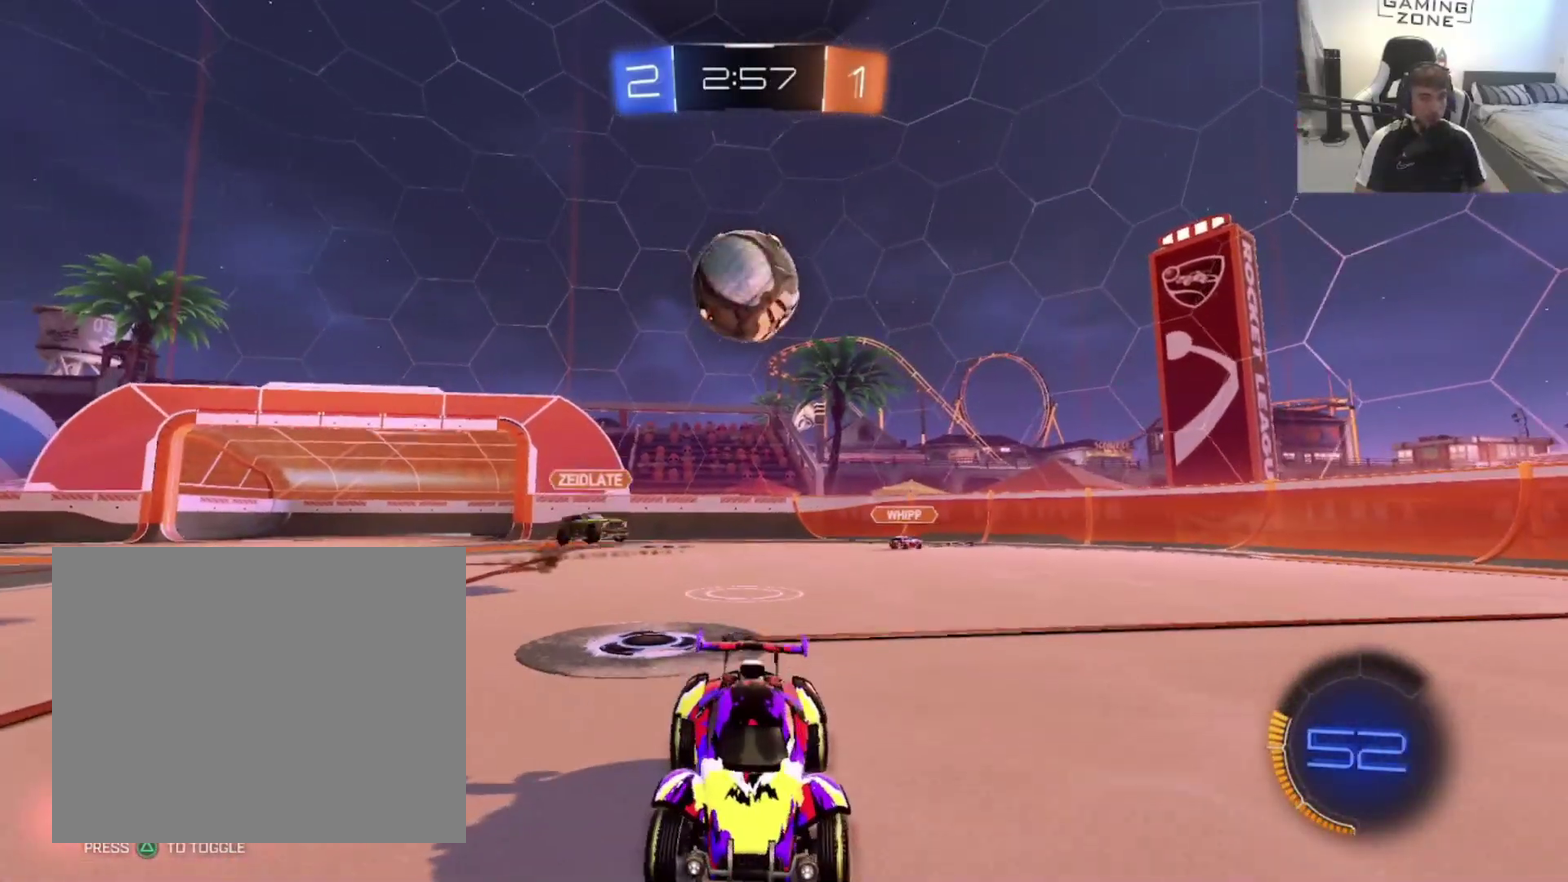
{"buttons": ["CIRCLE", "R2"], "left_stick": "center", "right_stick": "center", "events": [[67, "CIRCLE", "down"], [67, "left_stick", "left"], [167, "left_stick", "center"]]}
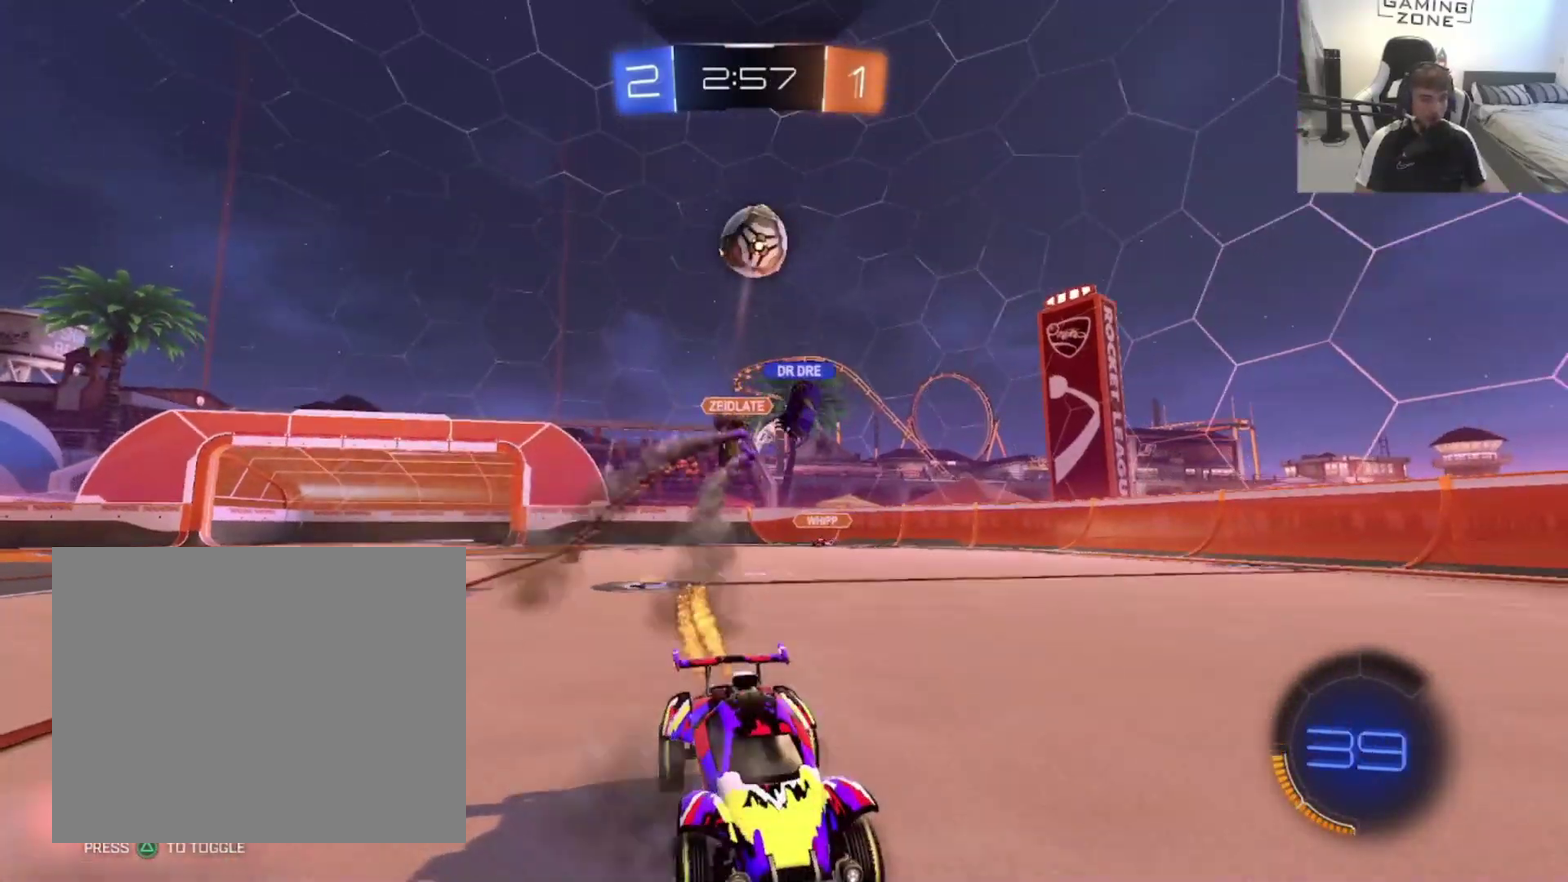
{"buttons": ["SQUARE", "R2"], "left_stick": "up-left", "right_stick": "center", "events": [[267, "CIRCLE", "up"], [300, "left_stick", "left"], [400, "SQUARE", "down"], [500, "left_stick", "up-left"]]}
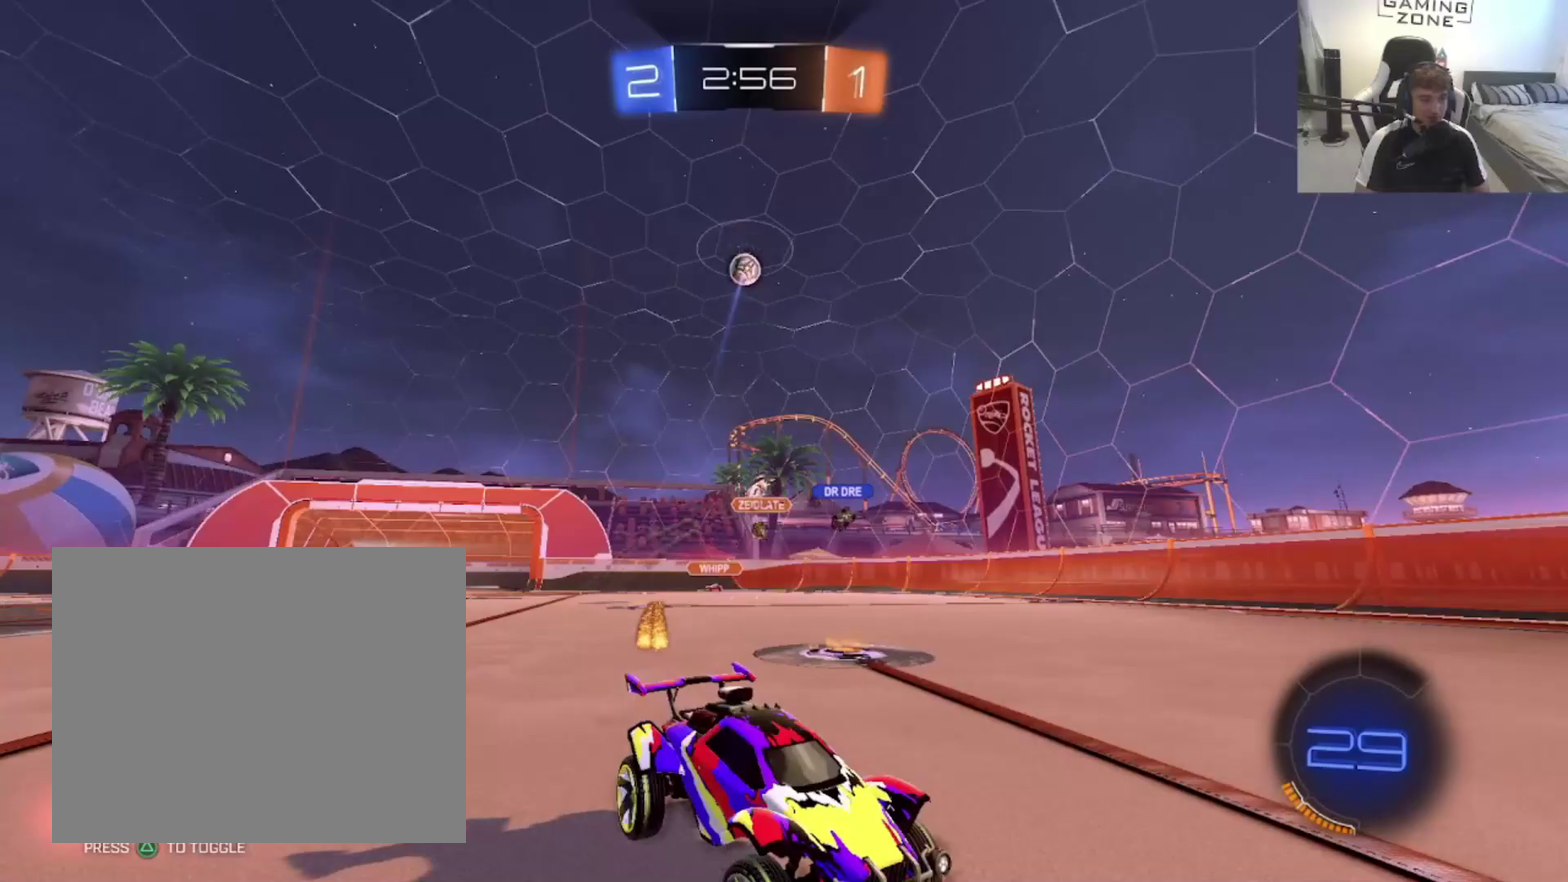
{"buttons": ["R2"], "left_stick": "left", "right_stick": "center", "events": [[33, "SQUARE", "up"], [117, "left_stick", "left"], [133, "TRIANGLE", "down"], [167, "R2", "up"], [200, "CIRCLE", "down"], [233, "TRIANGLE", "up"], [333, "left_stick", "center"], [483, "left_stick", "left"], [500, "CIRCLE", "up"], [500, "R2", "down"]]}
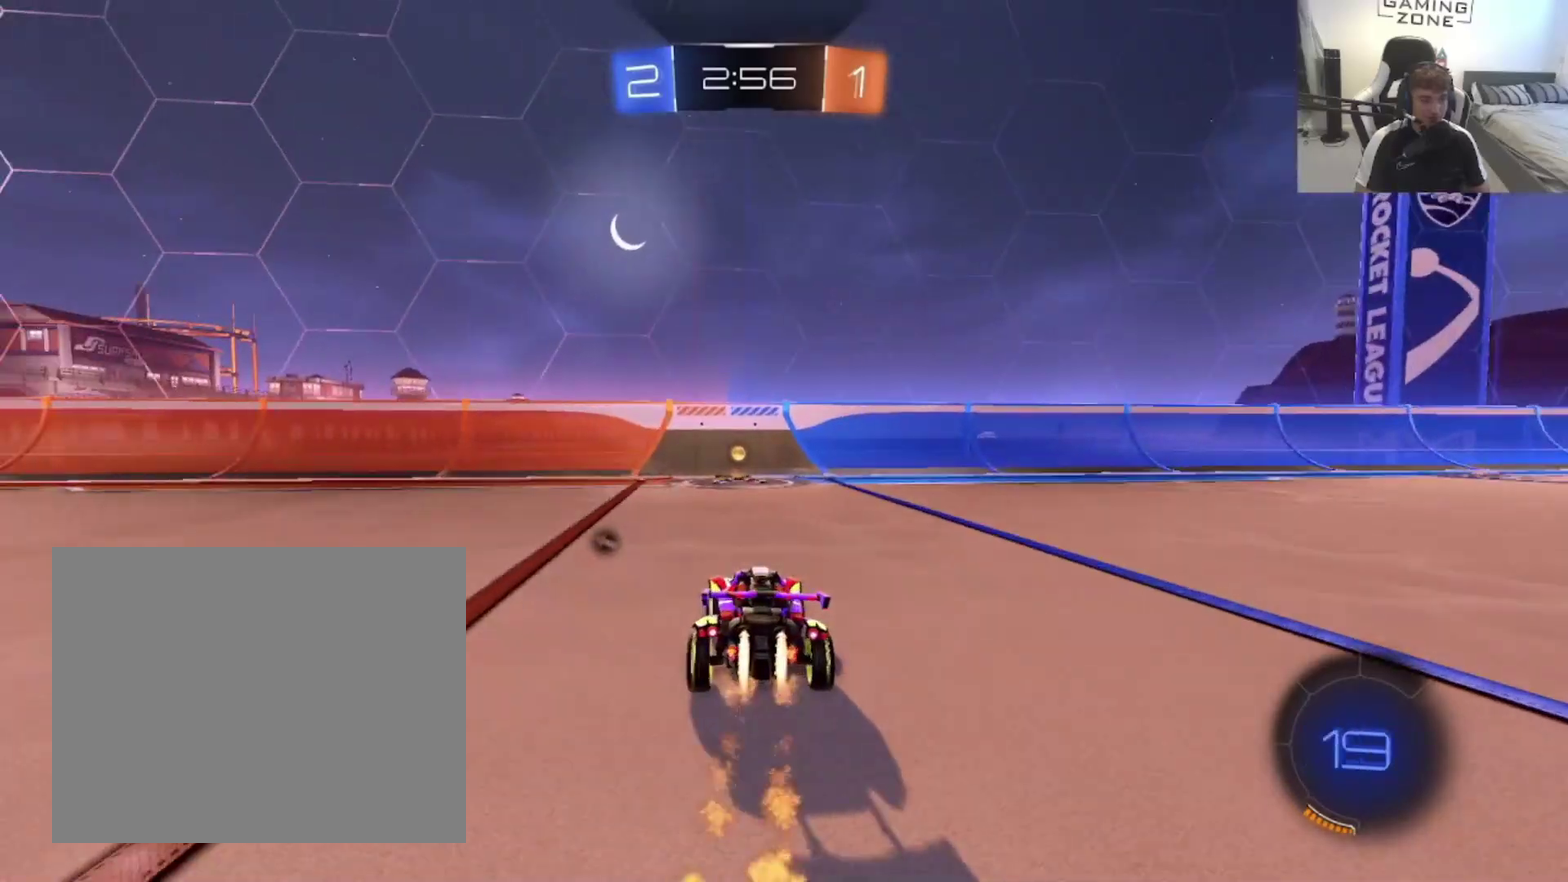
{"buttons": ["SQUARE", "R2"], "left_stick": "center", "right_stick": "center", "events": [[100, "TRIANGLE", "down"], [100, "left_stick", "up-right"], [233, "TRIANGLE", "up"], [233, "left_stick", "center"], [400, "left_stick", "right"], [467, "SQUARE", "down"], [500, "left_stick", "center"]]}
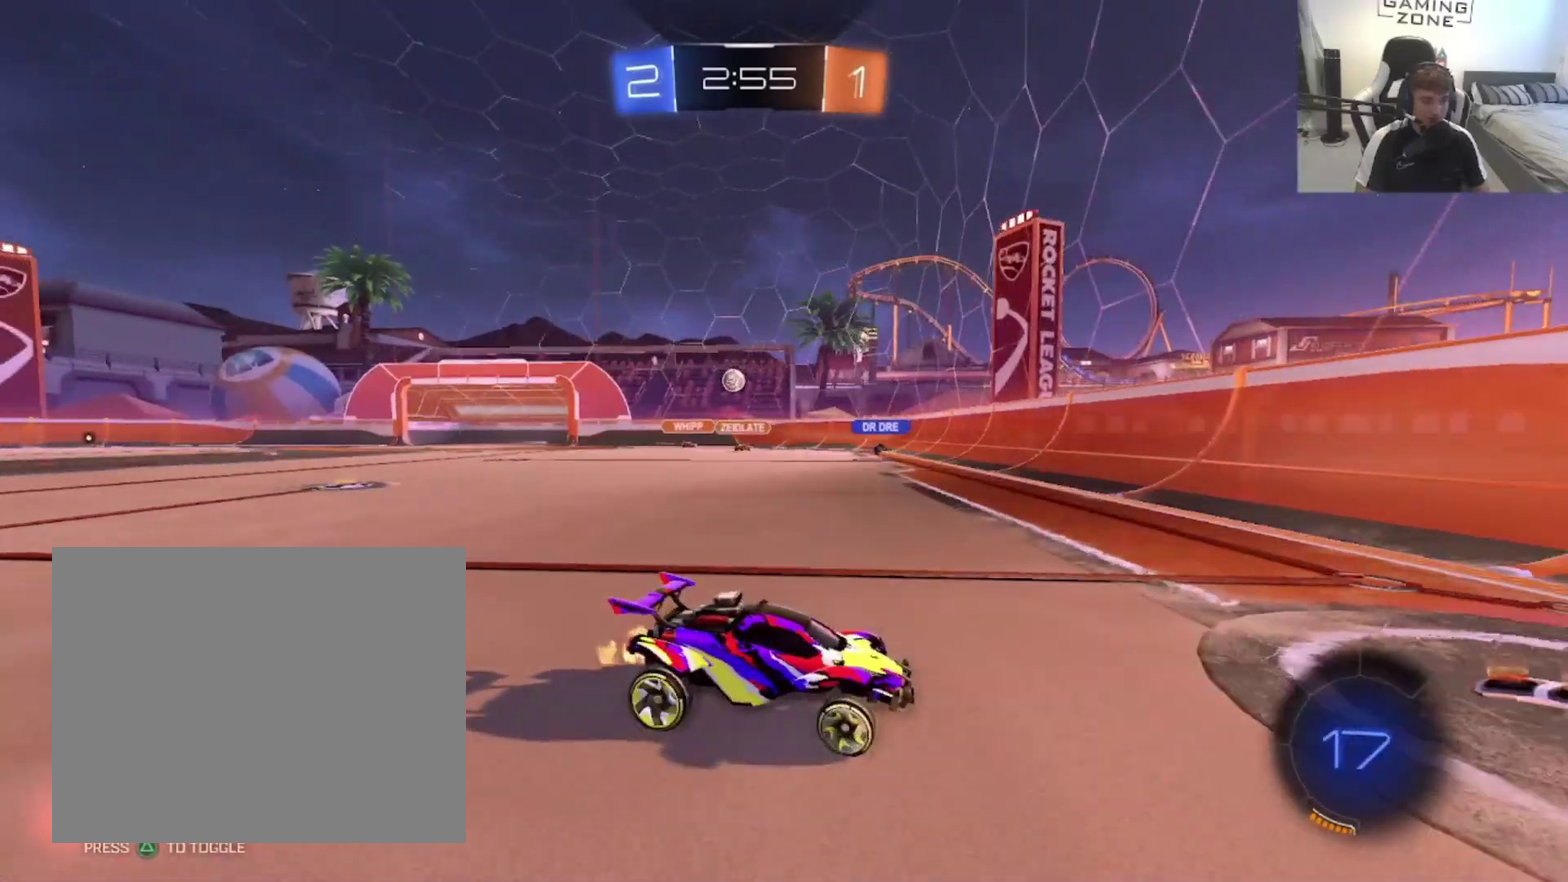
{"buttons": ["R2"], "left_stick": "left", "right_stick": "center", "events": [[33, "left_stick", "left"], [100, "SQUARE", "up"]]}
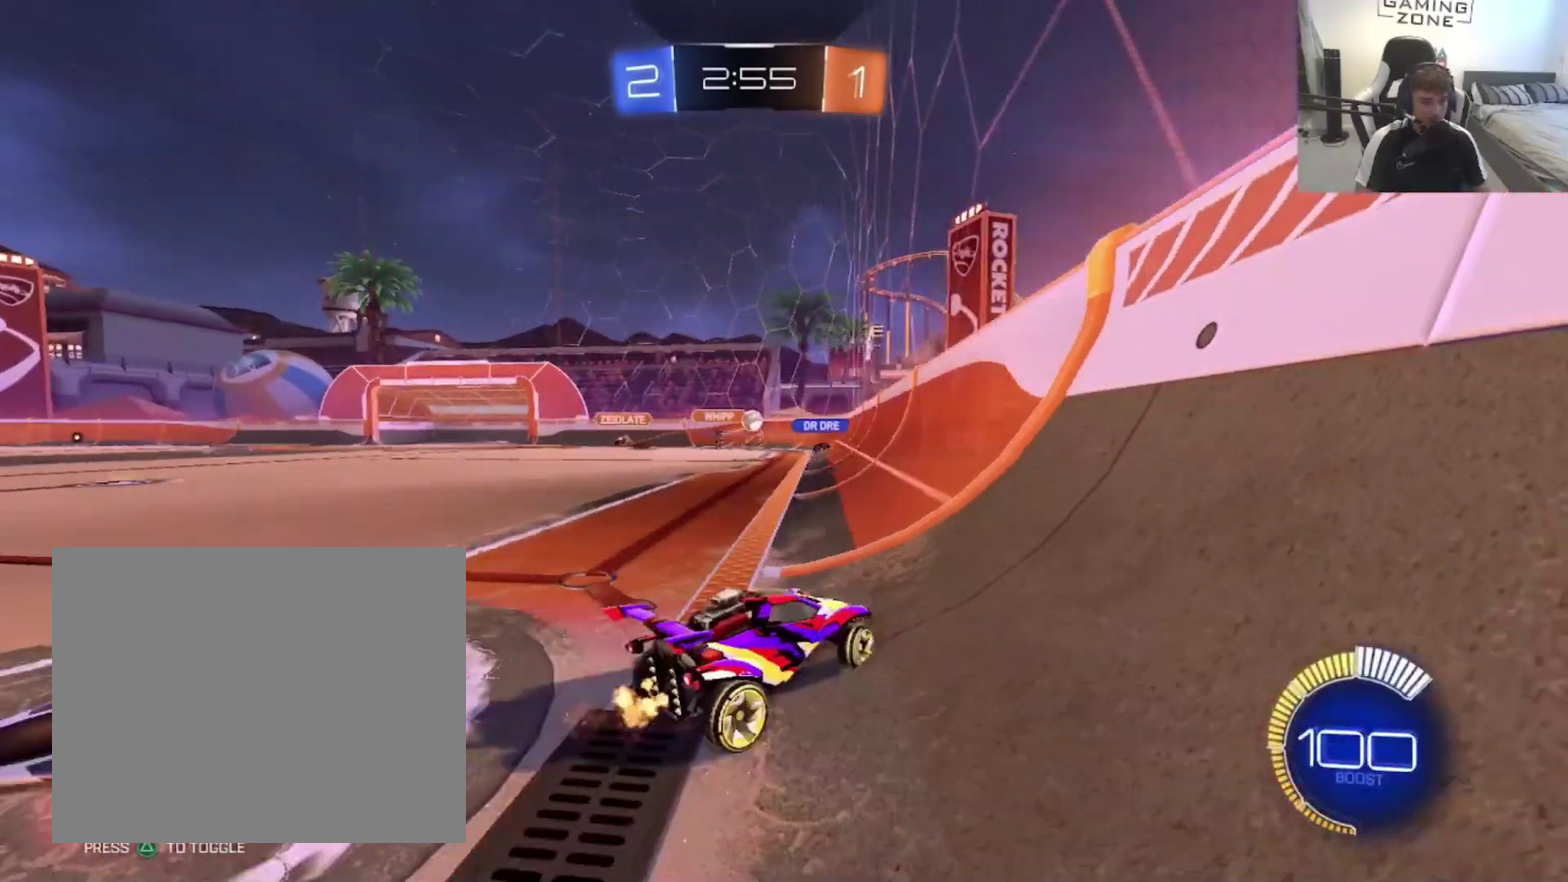
{"buttons": ["R2"], "left_stick": "right", "right_stick": "center", "events": [[167, "left_stick", "right"]]}
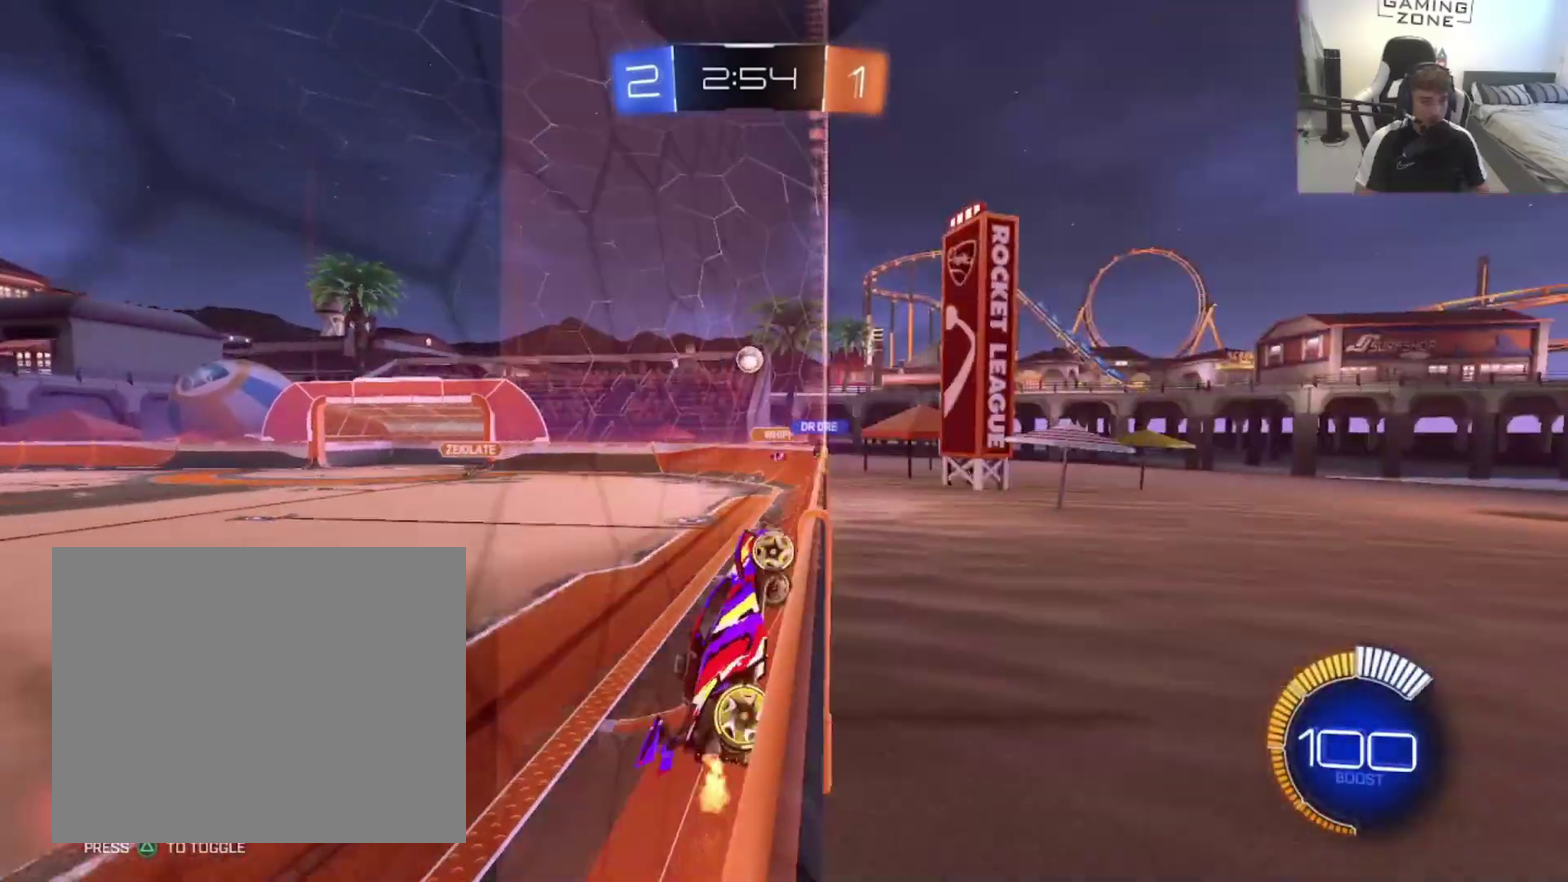
{"buttons": ["R2"], "left_stick": "right", "right_stick": "center", "events": [[233, "SQUARE", "down"], [367, "SQUARE", "up"]]}
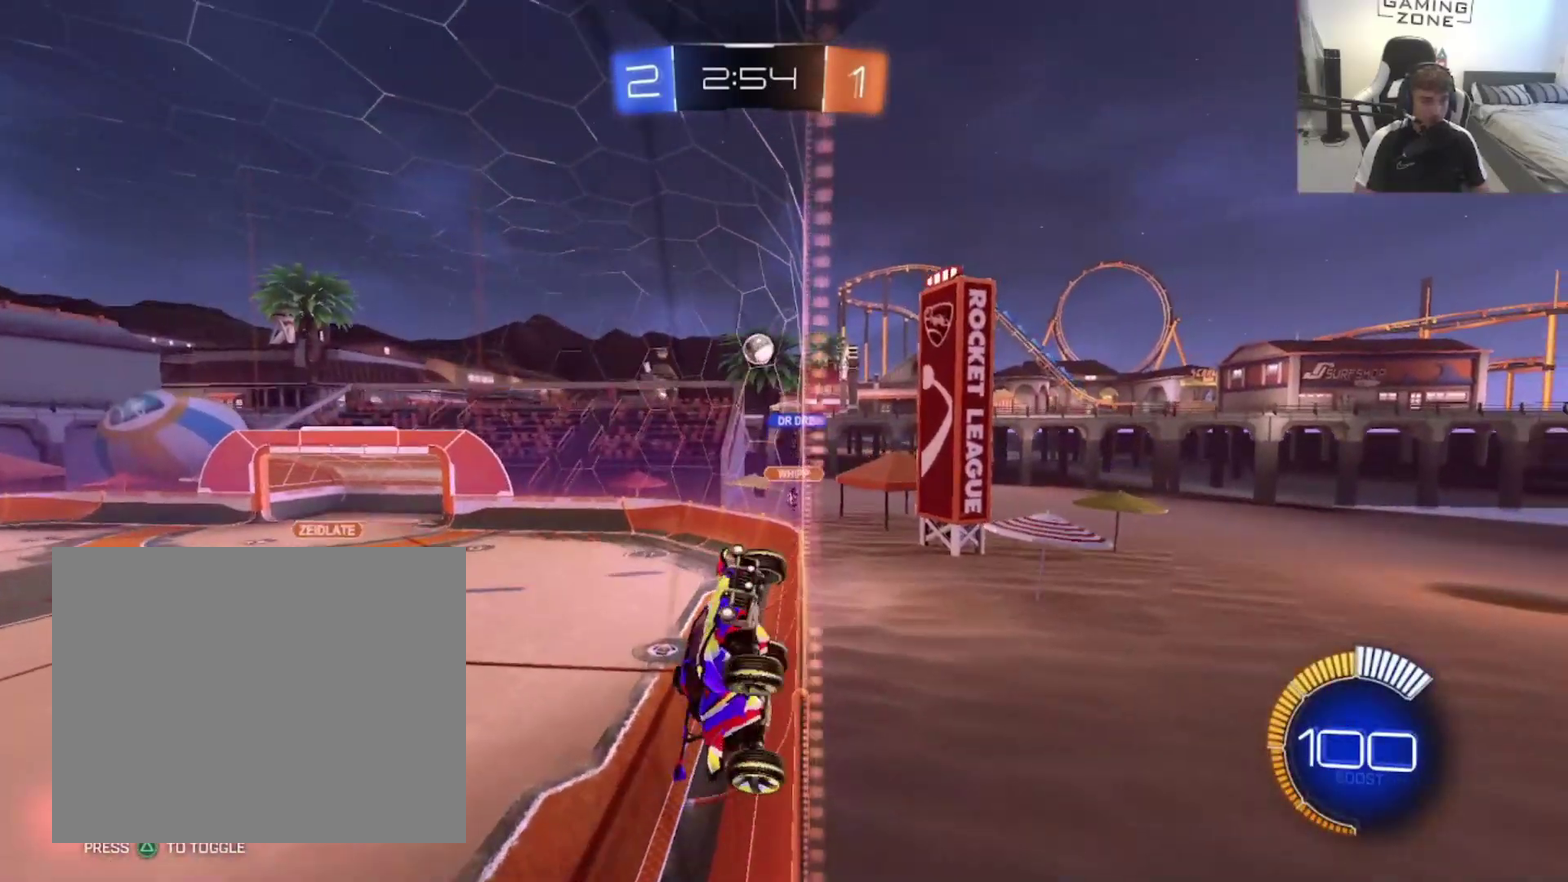
{"buttons": ["R2"], "left_stick": "center", "right_stick": "center", "events": [[467, "left_stick", "center"]]}
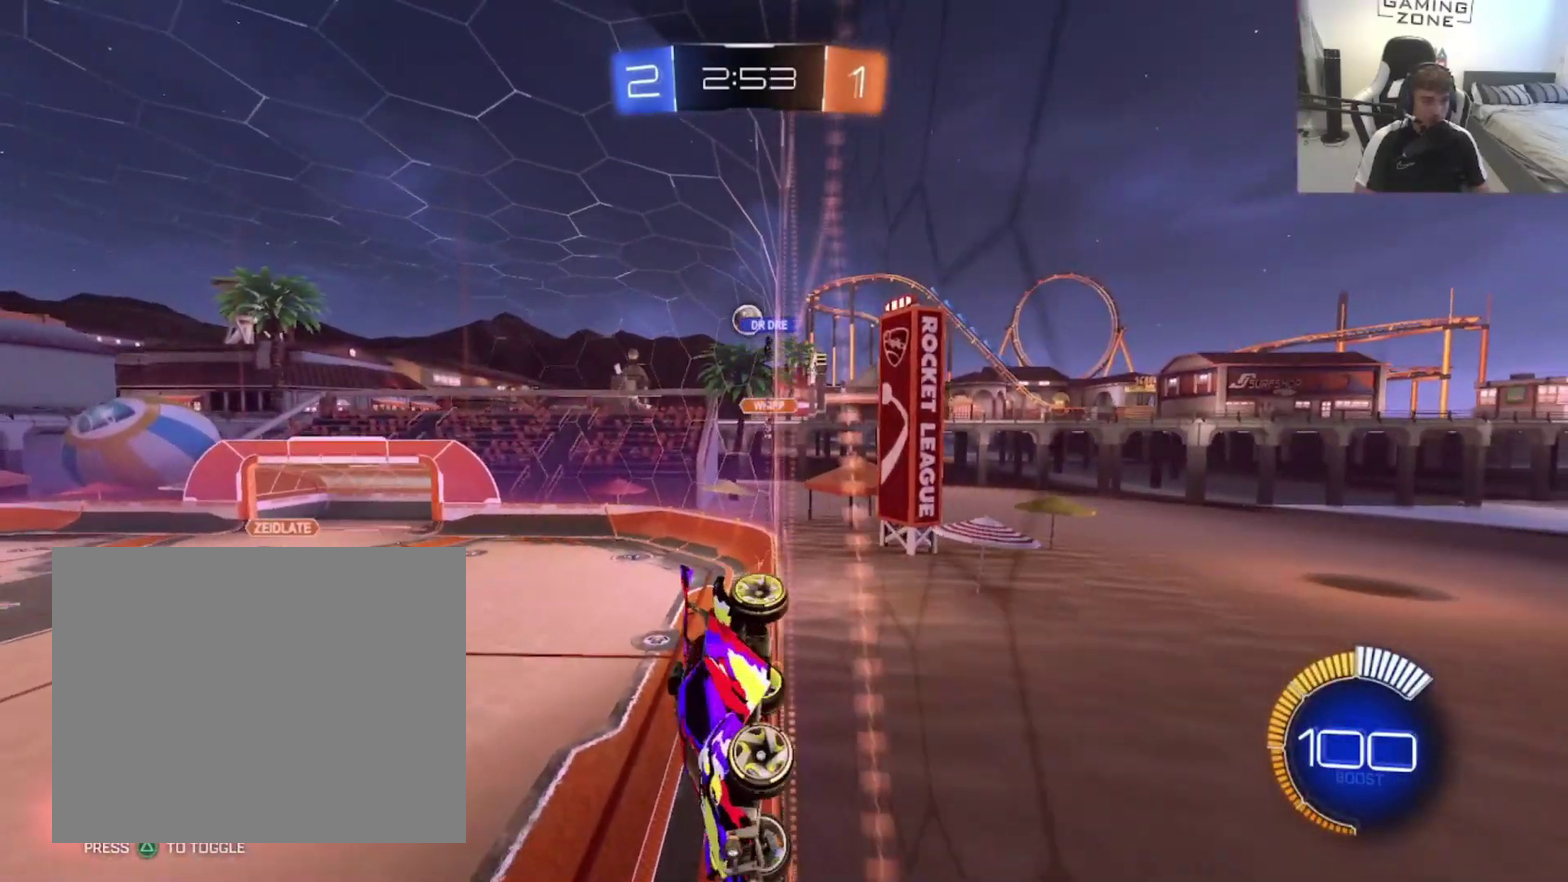
{"buttons": [], "left_stick": "center", "right_stick": "center", "events": [[33, "CROSS", "down"], [67, "left_stick", "down"], [100, "R2", "up"], [233, "CROSS", "up"], [500, "left_stick", "center"]]}
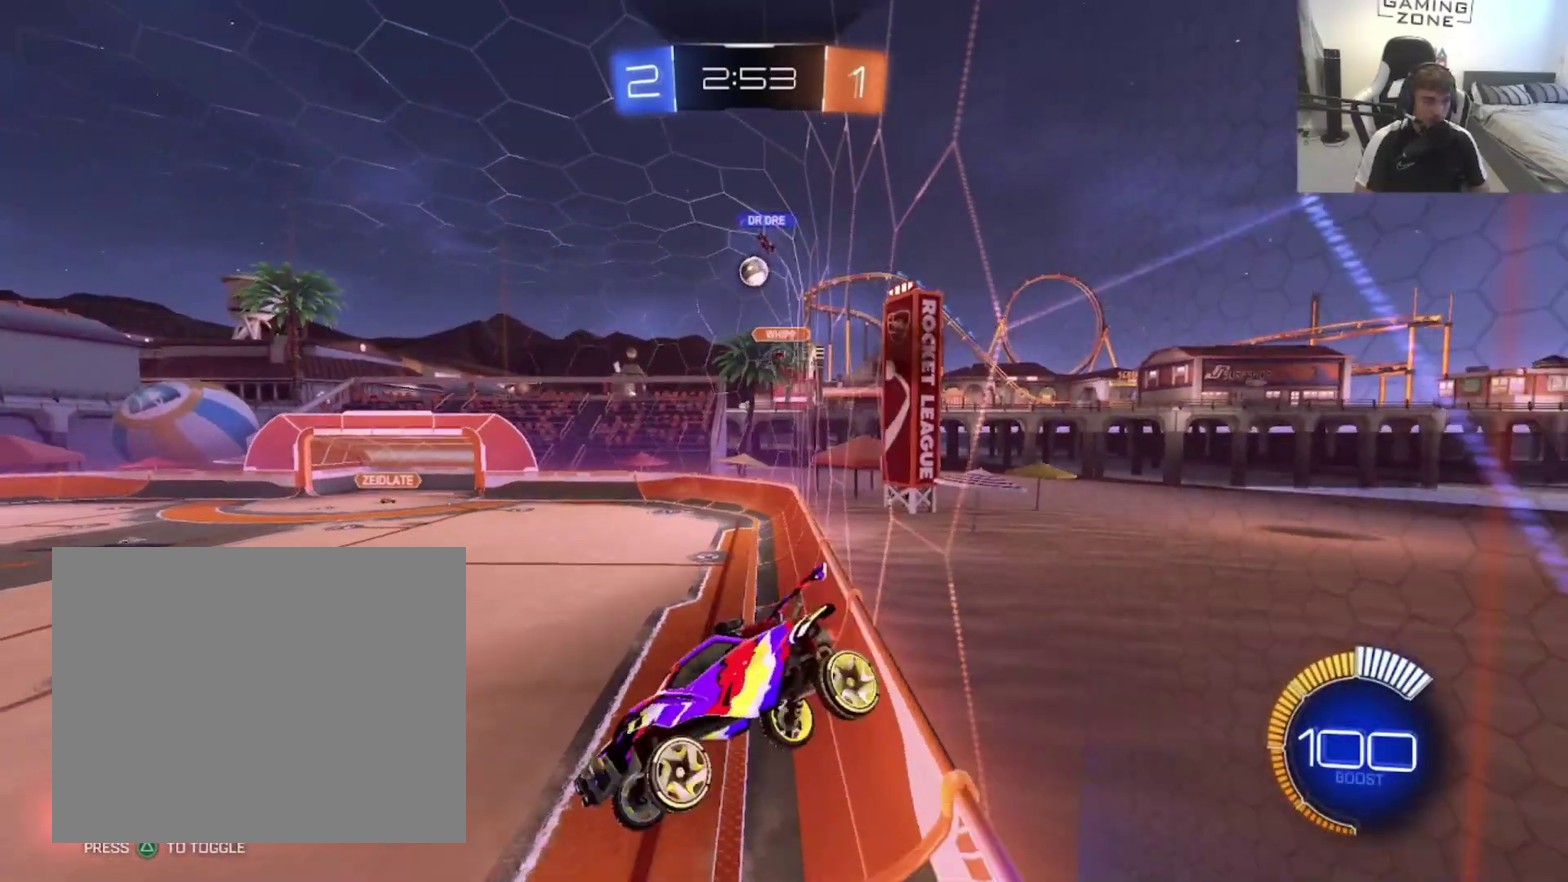
{"buttons": ["R2"], "left_stick": "up", "right_stick": "center", "events": [[267, "left_stick", "up"], [367, "R2", "down"]]}
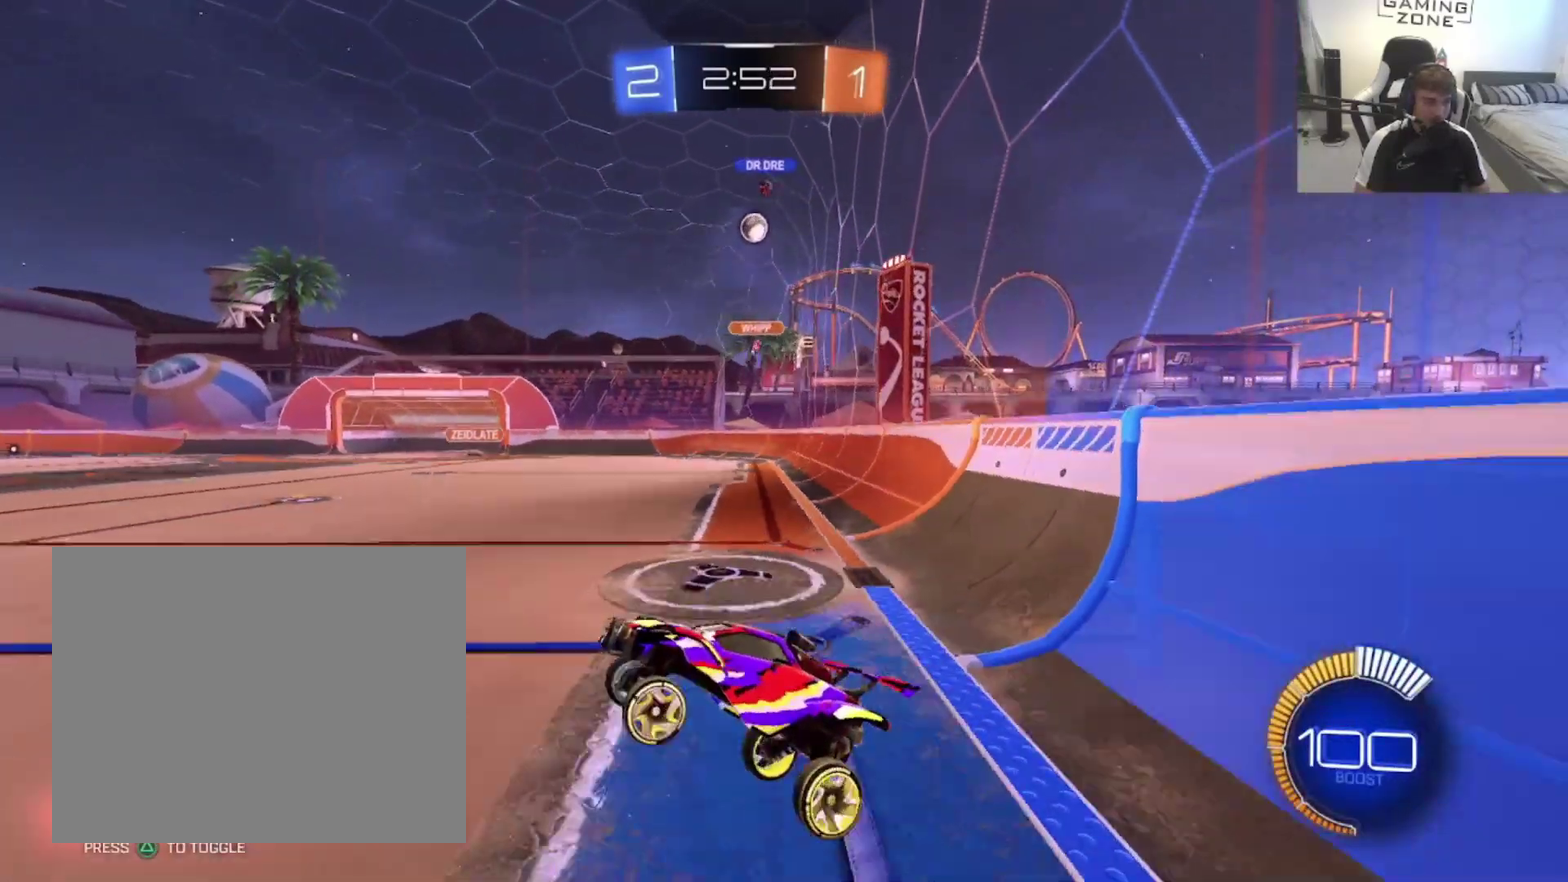
{"buttons": ["SQUARE", "R2"], "left_stick": "right", "right_stick": "center", "events": [[67, "CROSS", "down"], [200, "CROSS", "up"], [267, "left_stick", "up-right"], [333, "left_stick", "right"], [500, "SQUARE", "down"]]}
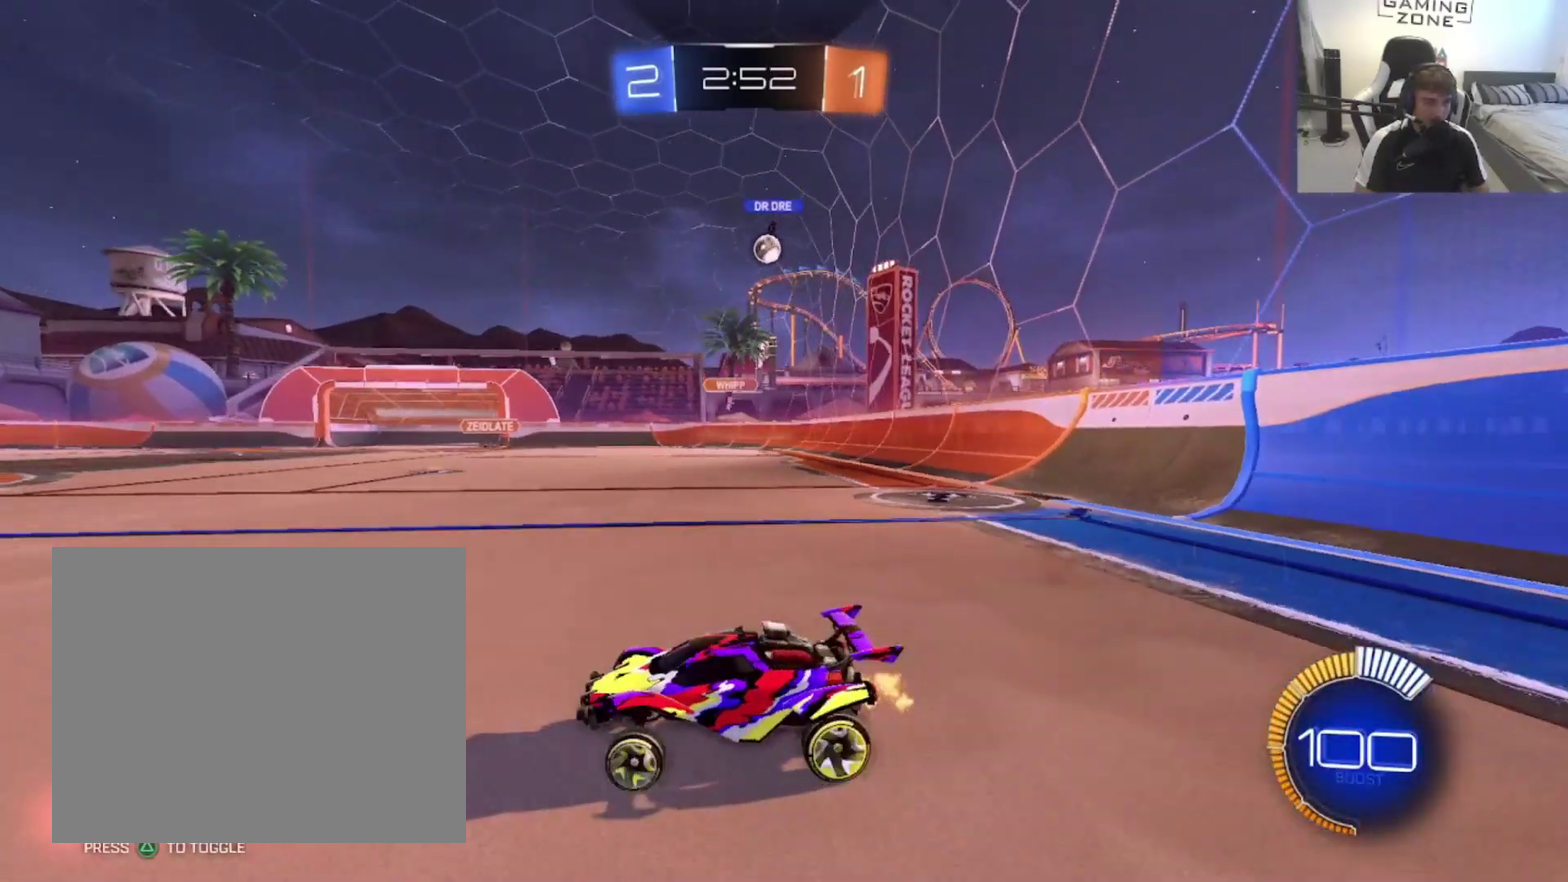
{"buttons": ["R2"], "left_stick": "right", "right_stick": "center", "events": [[167, "SQUARE", "up"]]}